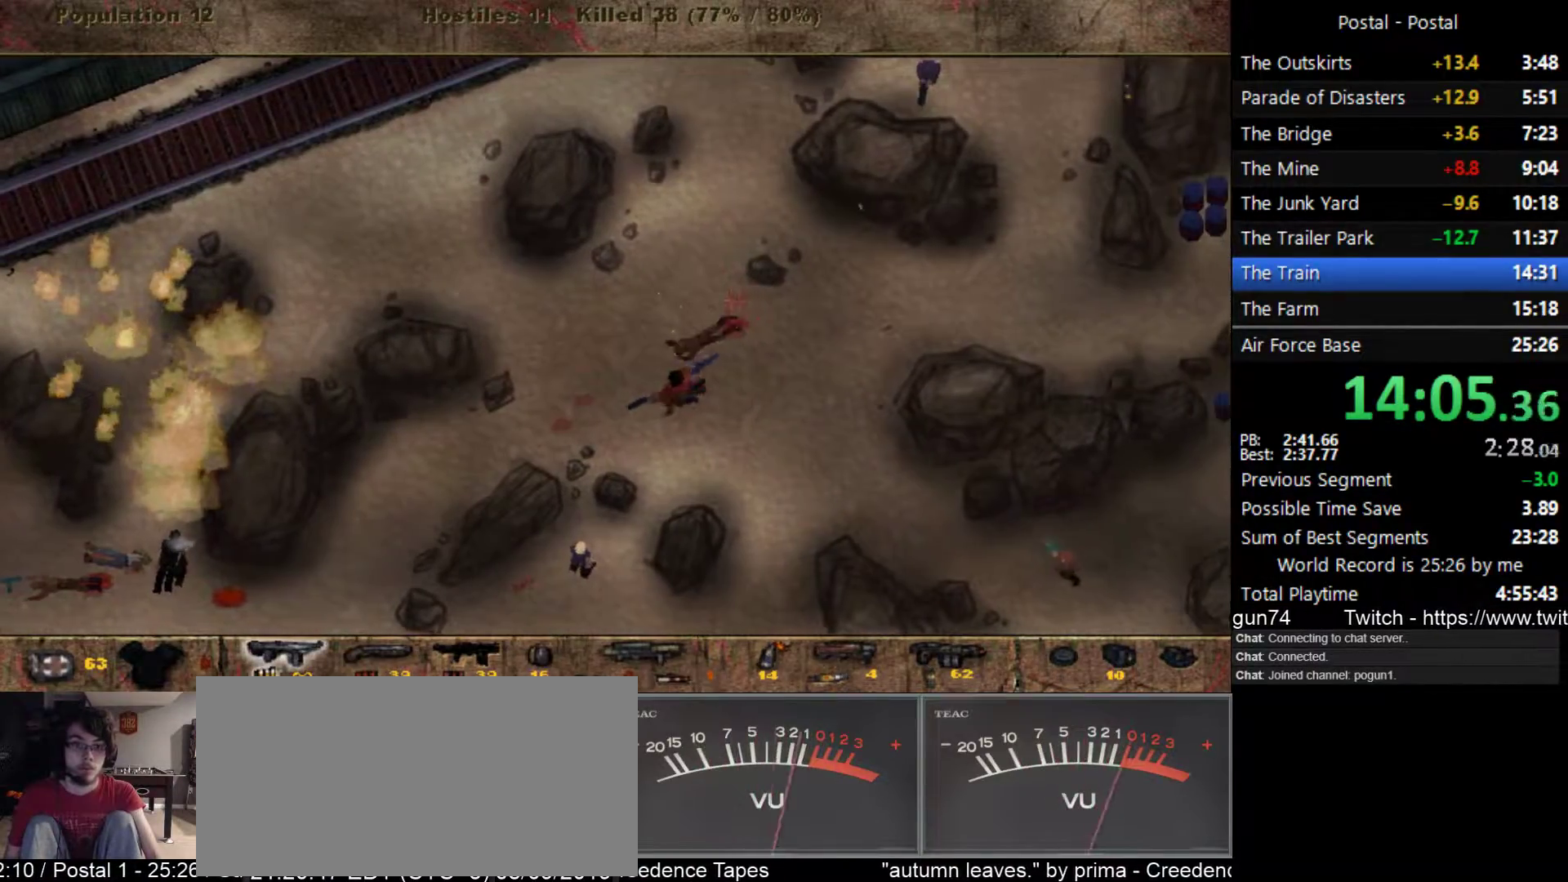
Gameplay with keyboard; each line is a JSON object with the keys held at the frame after it. "events" lists presses ("down") and releases ("up") of ".", "/", "0", "1", "2", "3", "4", "5", "6", "7", "8", "9", "a", "alt_l", "alt_r", "b", "backslash", "backspace", "c", "caps_lock", "comma", "ctrl_l", "ctrl_r", "d", "e", "equals", "escape", "f", "f1", "f10", "f11", "f12", "f2", "f3", "f4", "f5", "f6", "f7", "f8", "f9", "g", "h", "i", "j", "k", "l", "lbracket", "m", "minus", "n", "o", "p", "q", "quote", "r", "rbracket", "return", "s", "semicolon", "shift_l", "shift_r", "space", "super_l", "super_r", "t", "tab", "tilde", "u", "v", "w", "x", "y" and "z" between this image and that frame as [ms after this image, input, new state], when the widget could be followed in between. No other keys are recorded. Mouse input is not recorded.
{"keys": ["a", "s"], "events": [[67, "s", "down"], [167, "d", "up"], [283, "a", "down"], [417, "a", "up"], [467, "a", "down"]]}
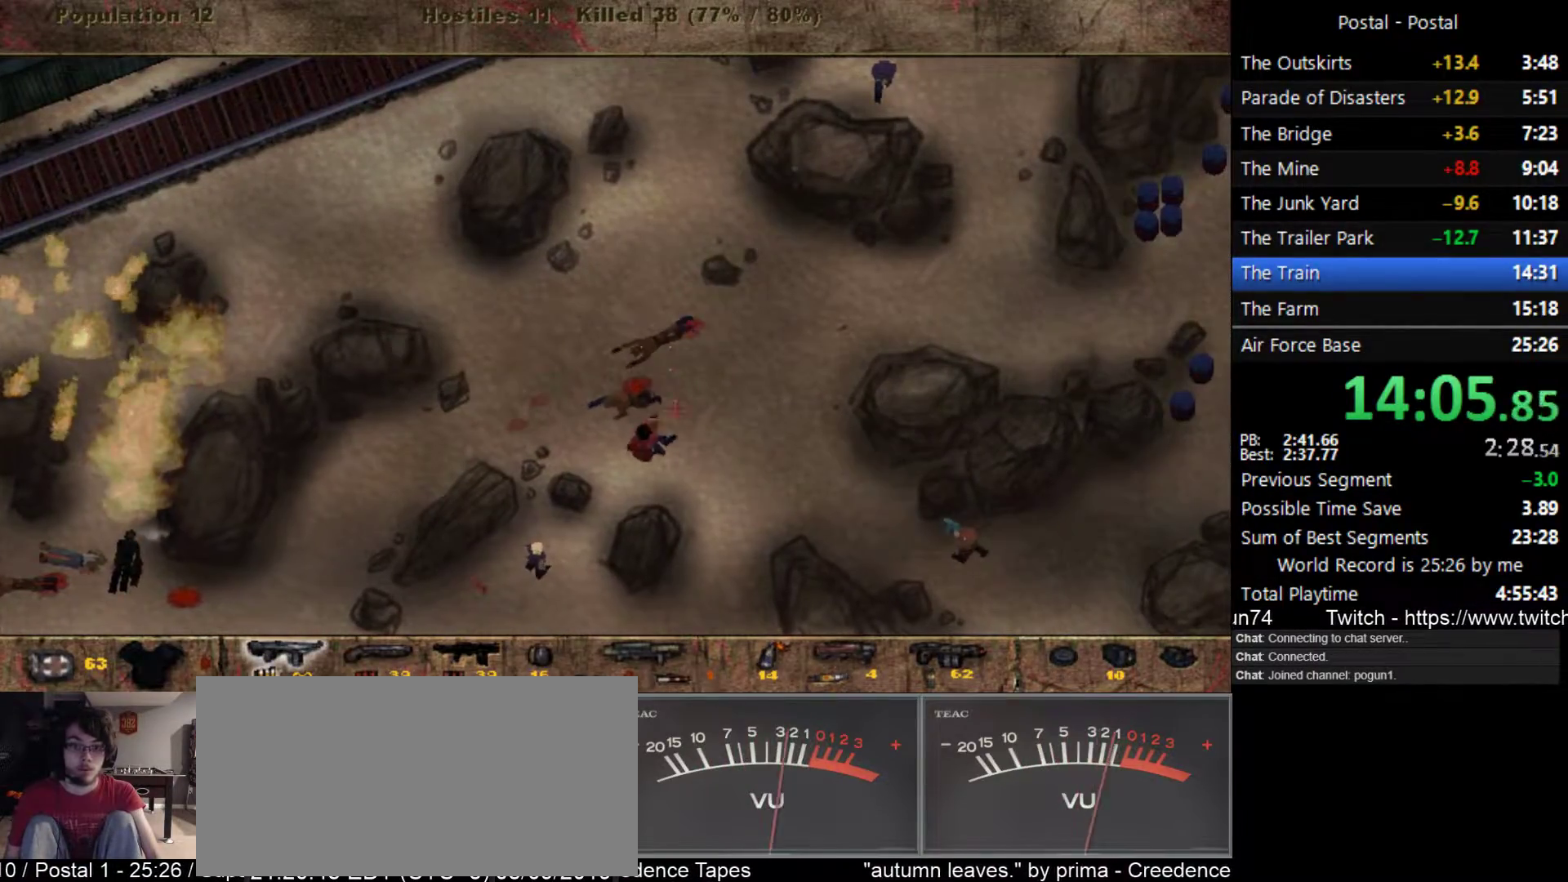
{"keys": ["s"], "events": [[67, "a", "up"], [217, "a", "down"], [450, "a", "up"]]}
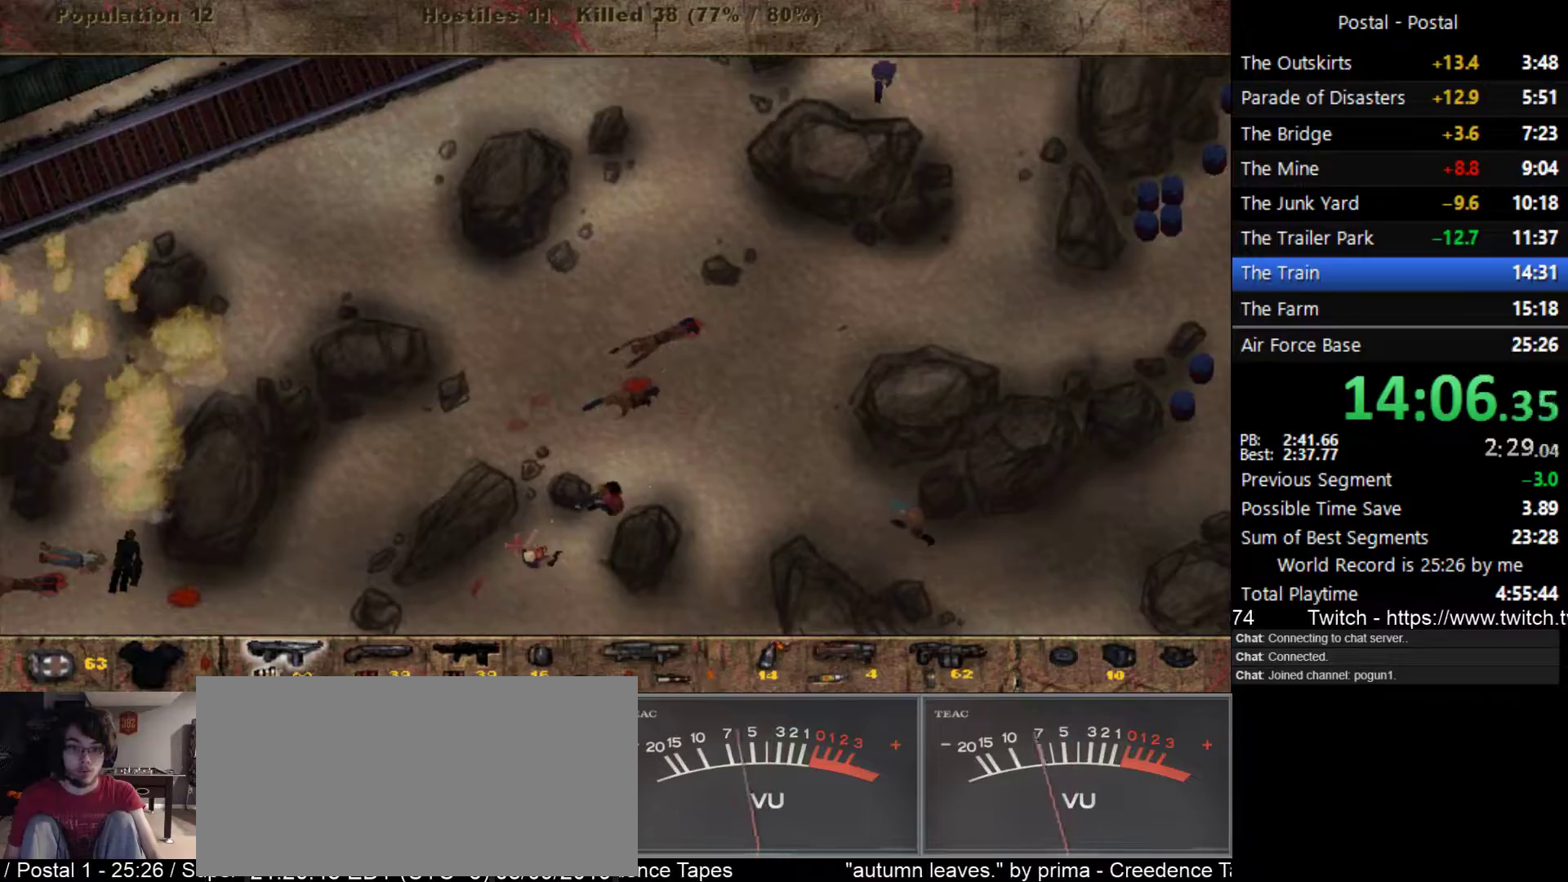
{"keys": ["a"], "events": [[117, "a", "down"], [317, "s", "up"]]}
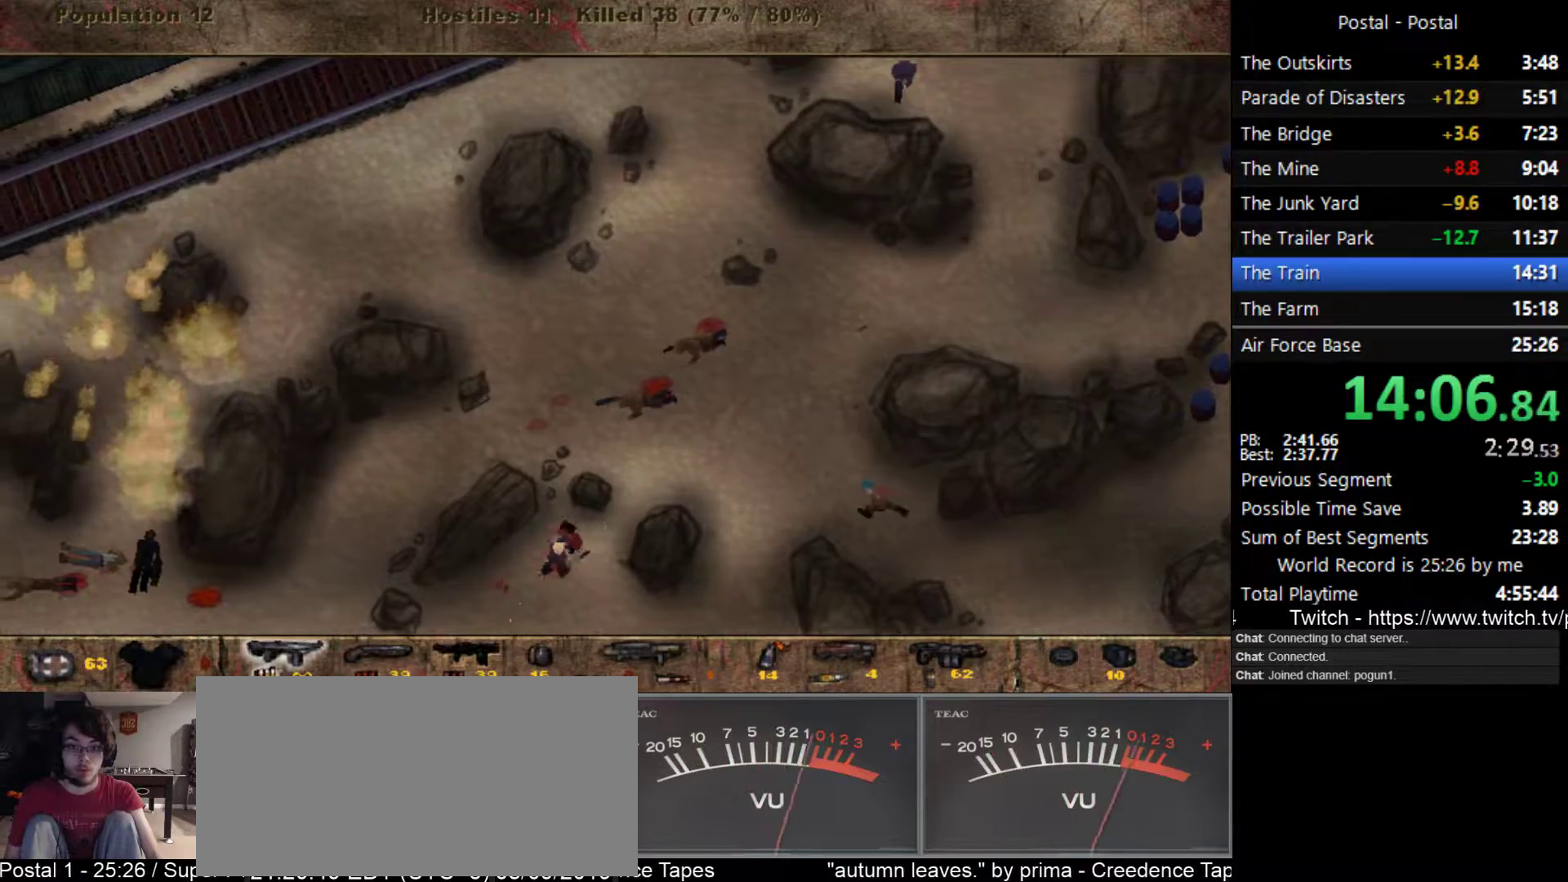
{"keys": [], "events": [[67, "s", "down"], [333, "s", "up"], [433, "a", "up"]]}
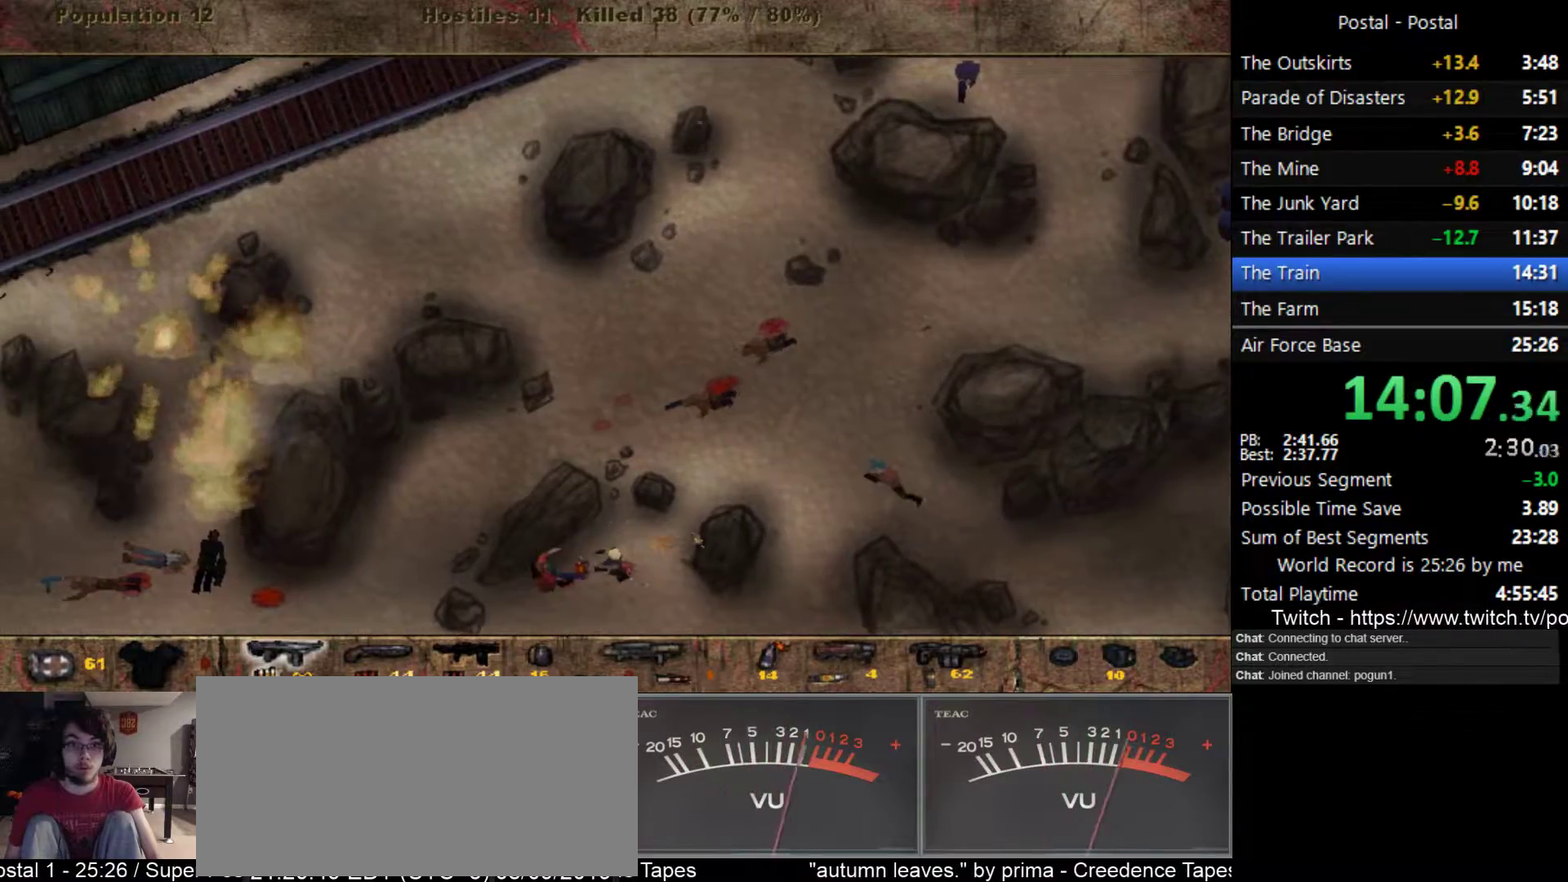
{"keys": [], "events": []}
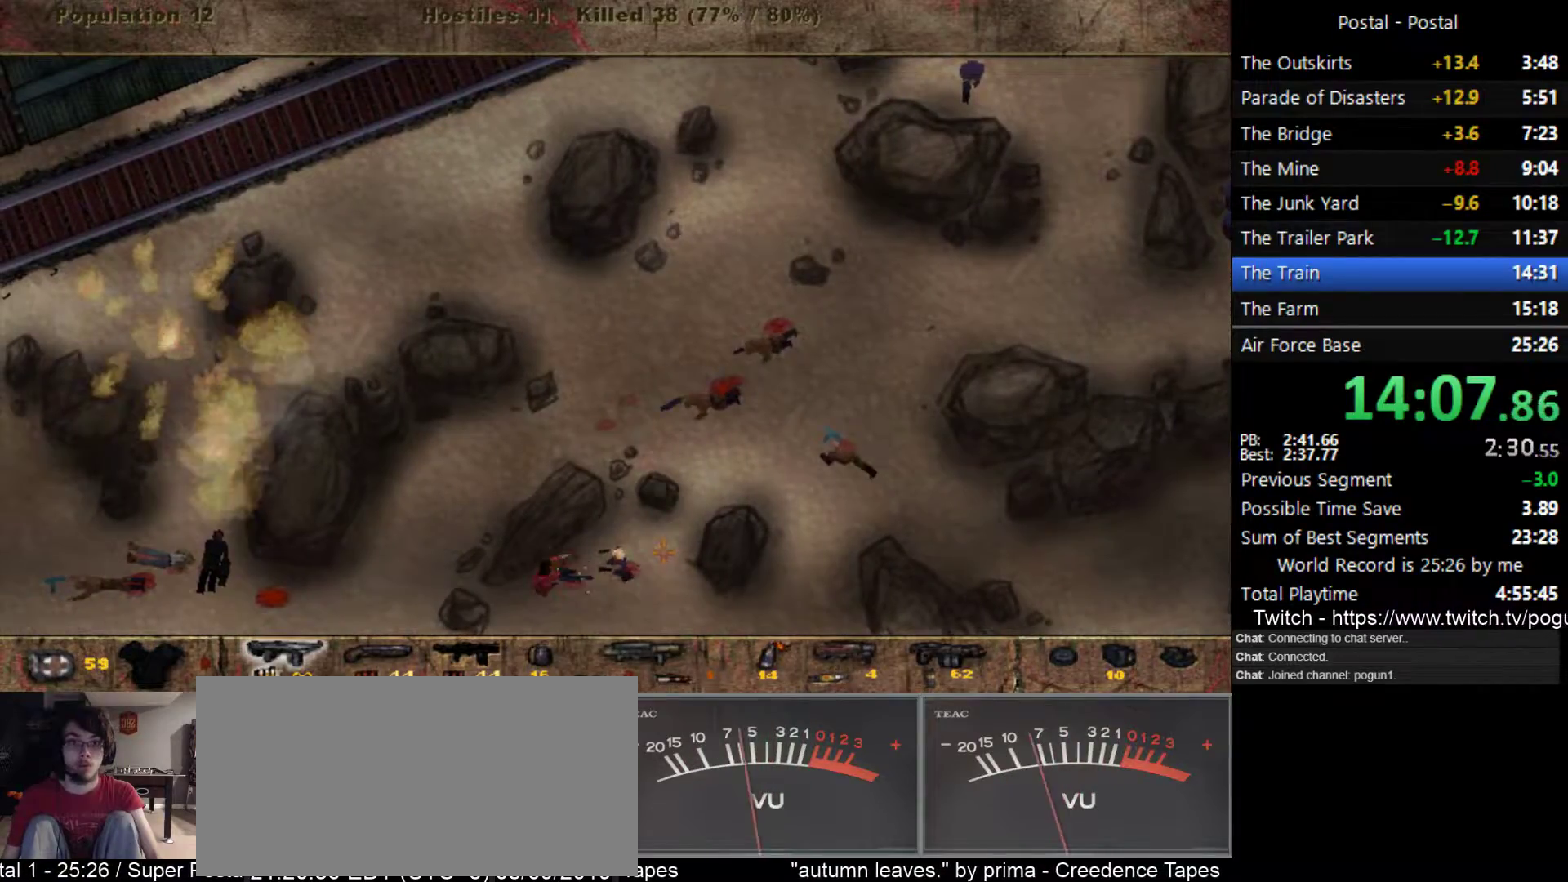
{"keys": [], "events": []}
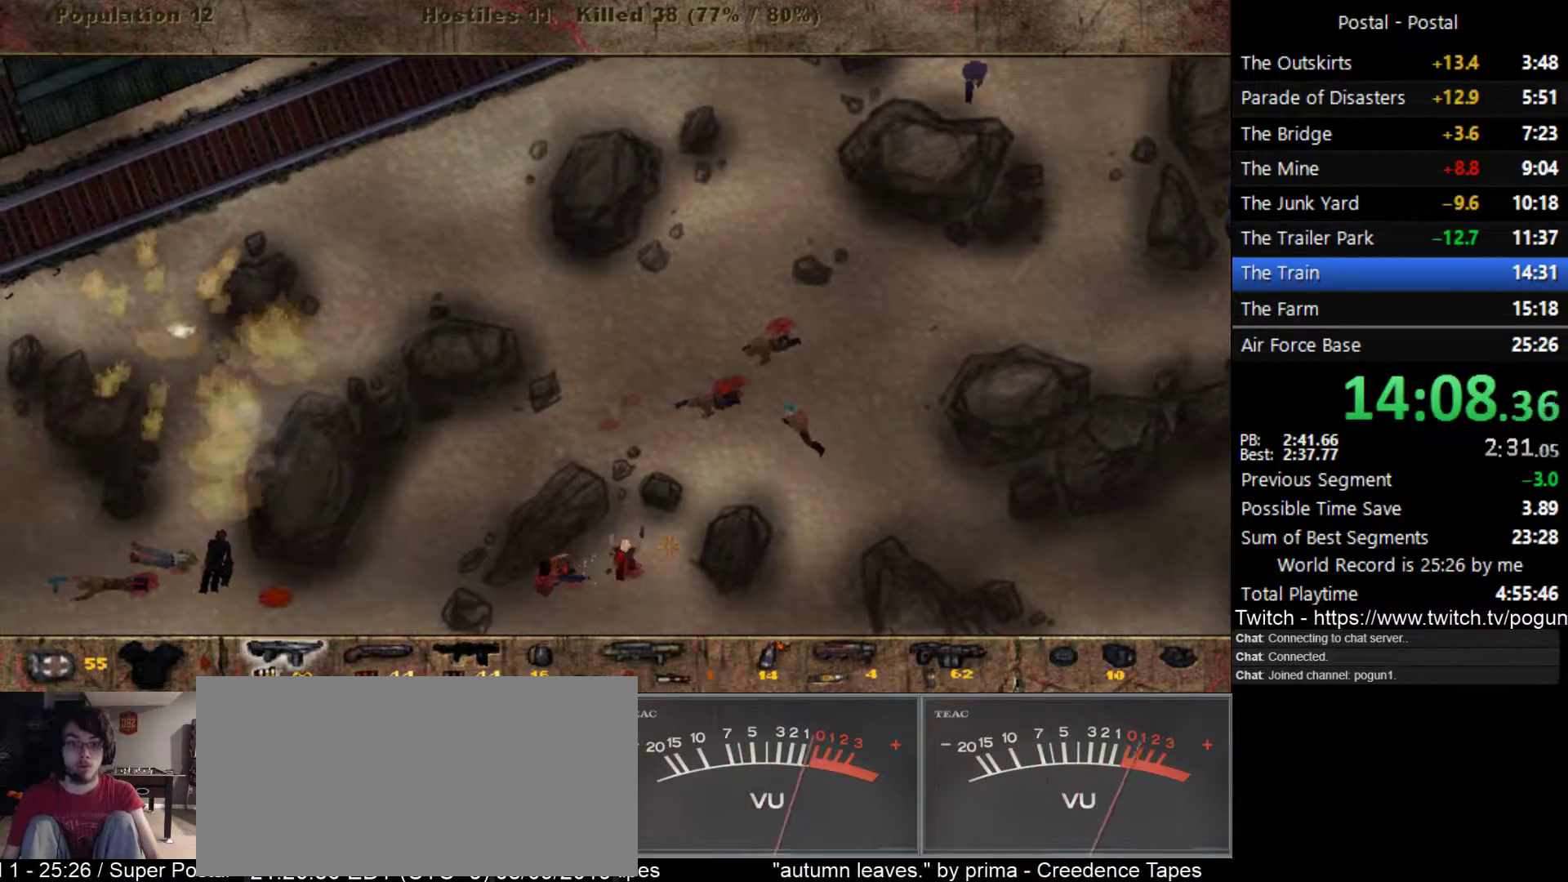
{"keys": [], "events": []}
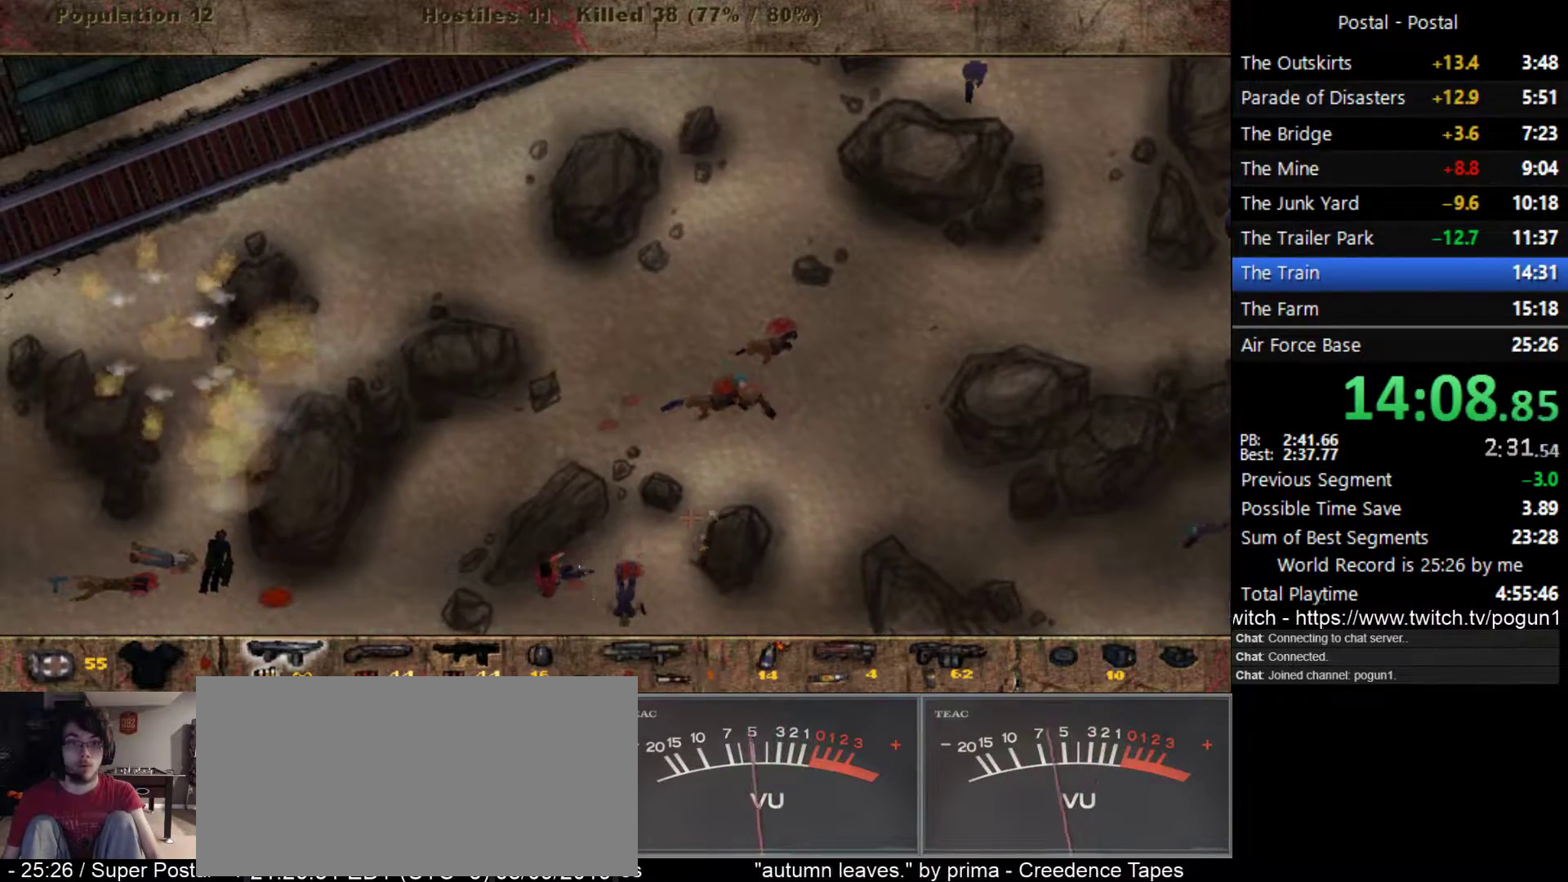
{"keys": ["d"], "events": [[450, "d", "down"]]}
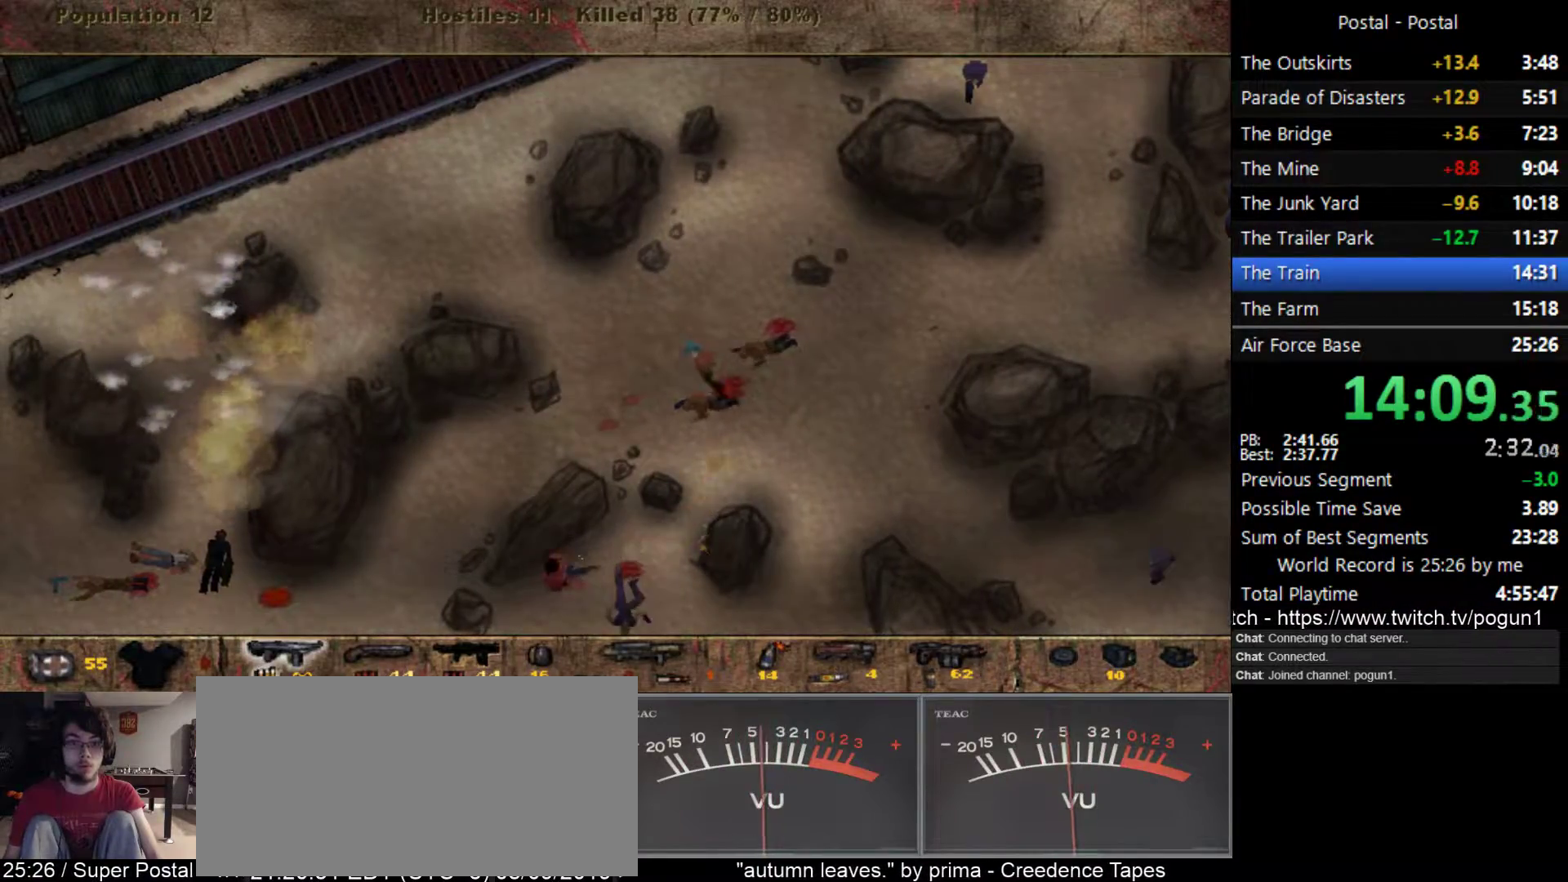
{"keys": ["d"], "events": [[117, "w", "down"], [267, "w", "up"]]}
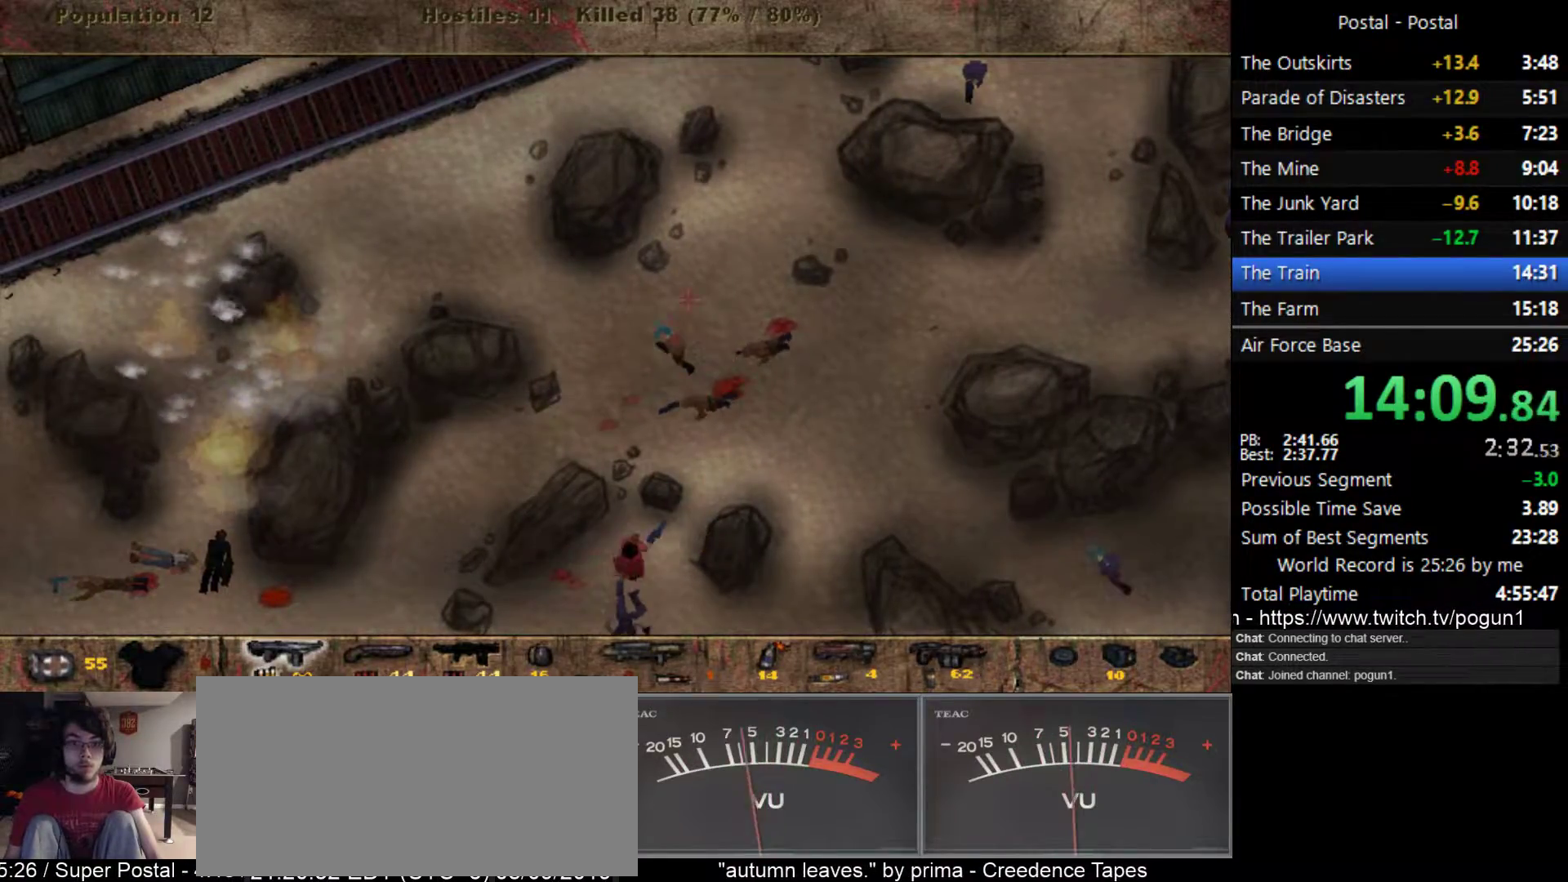
{"keys": ["w"], "events": [[200, "w", "down"], [483, "d", "up"]]}
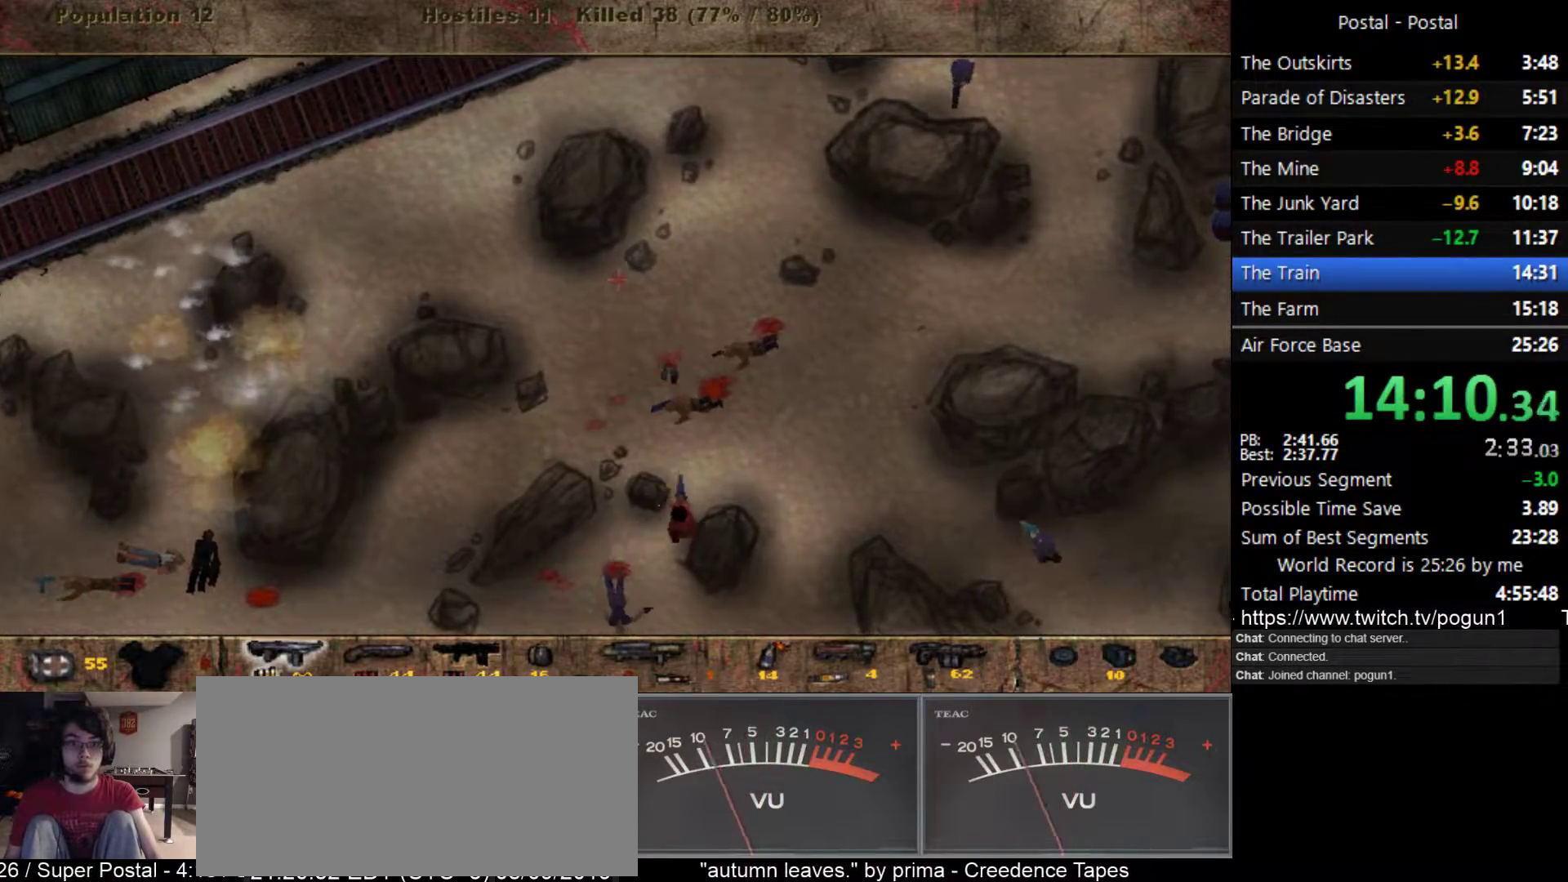
{"keys": ["a", "w"], "events": [[283, "a", "down"]]}
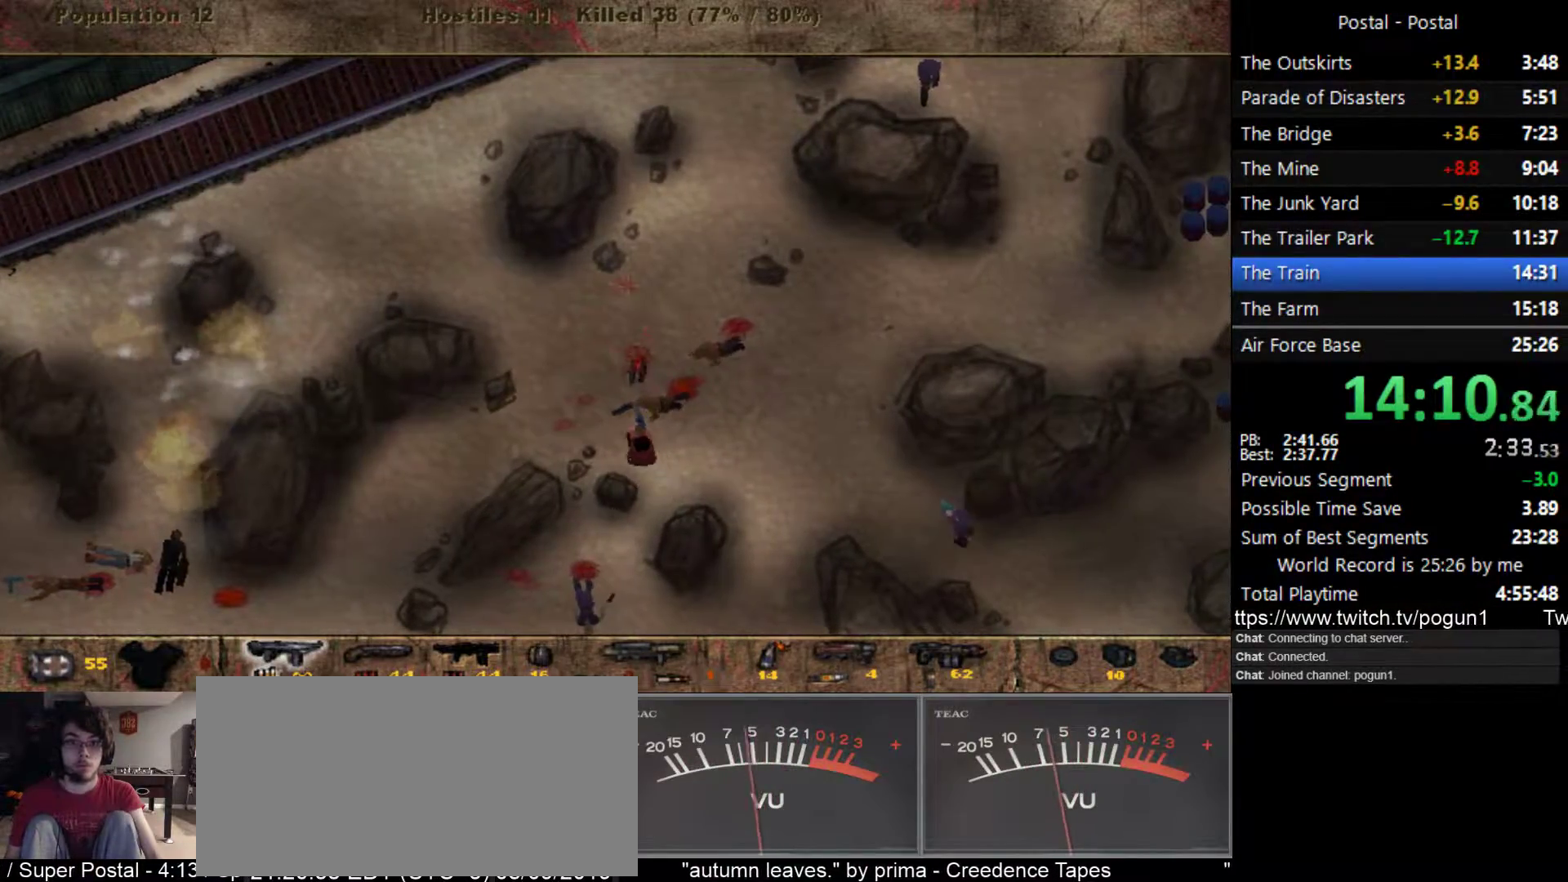
{"keys": [], "events": [[200, "w", "up"], [350, "a", "up"]]}
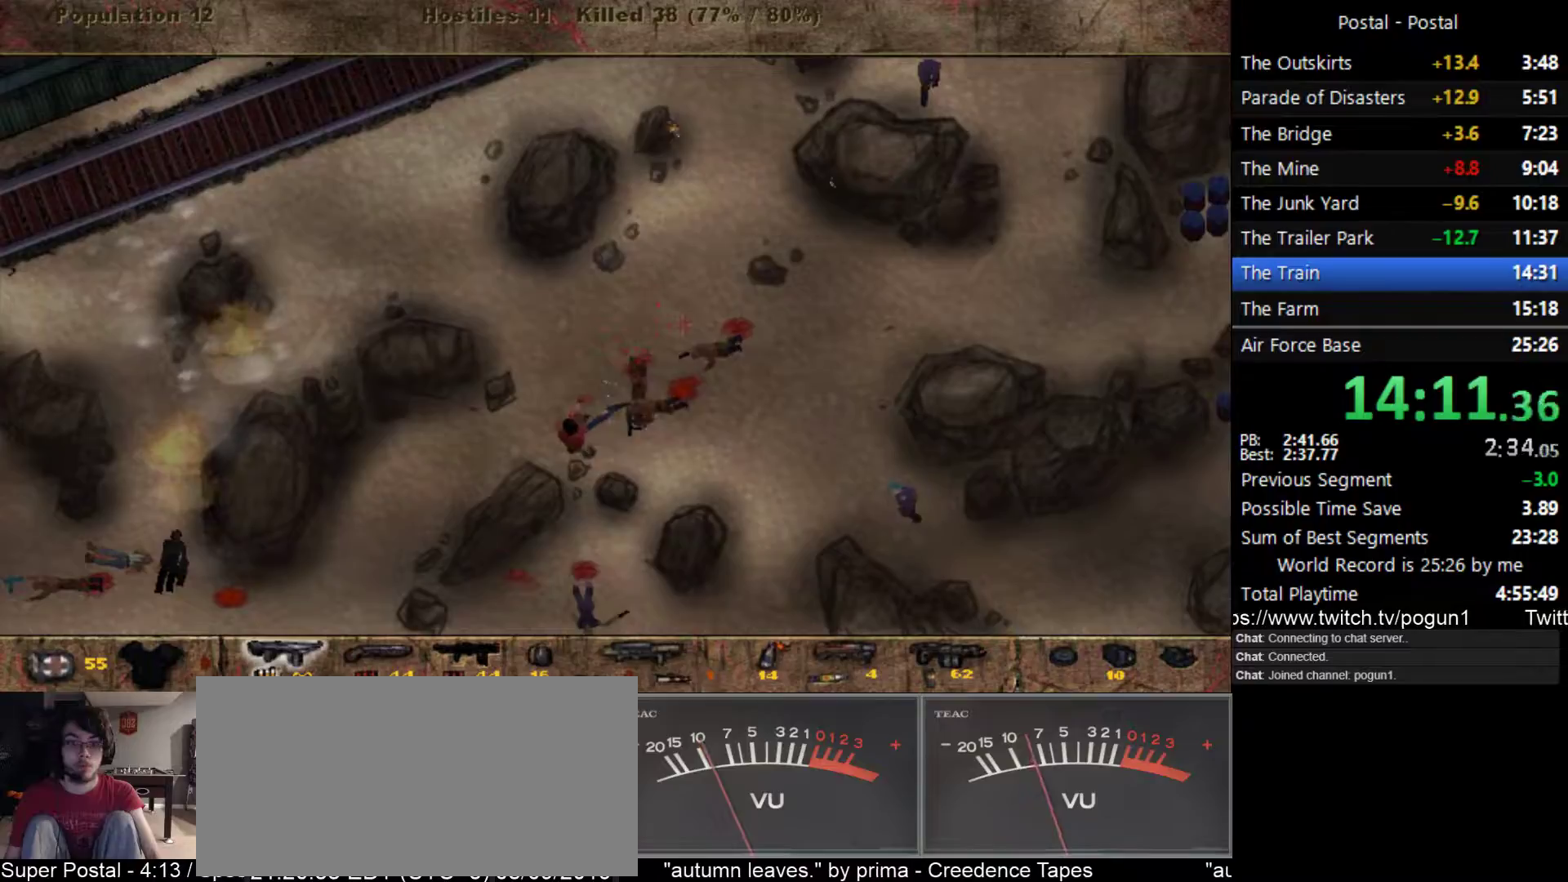
{"keys": [], "events": []}
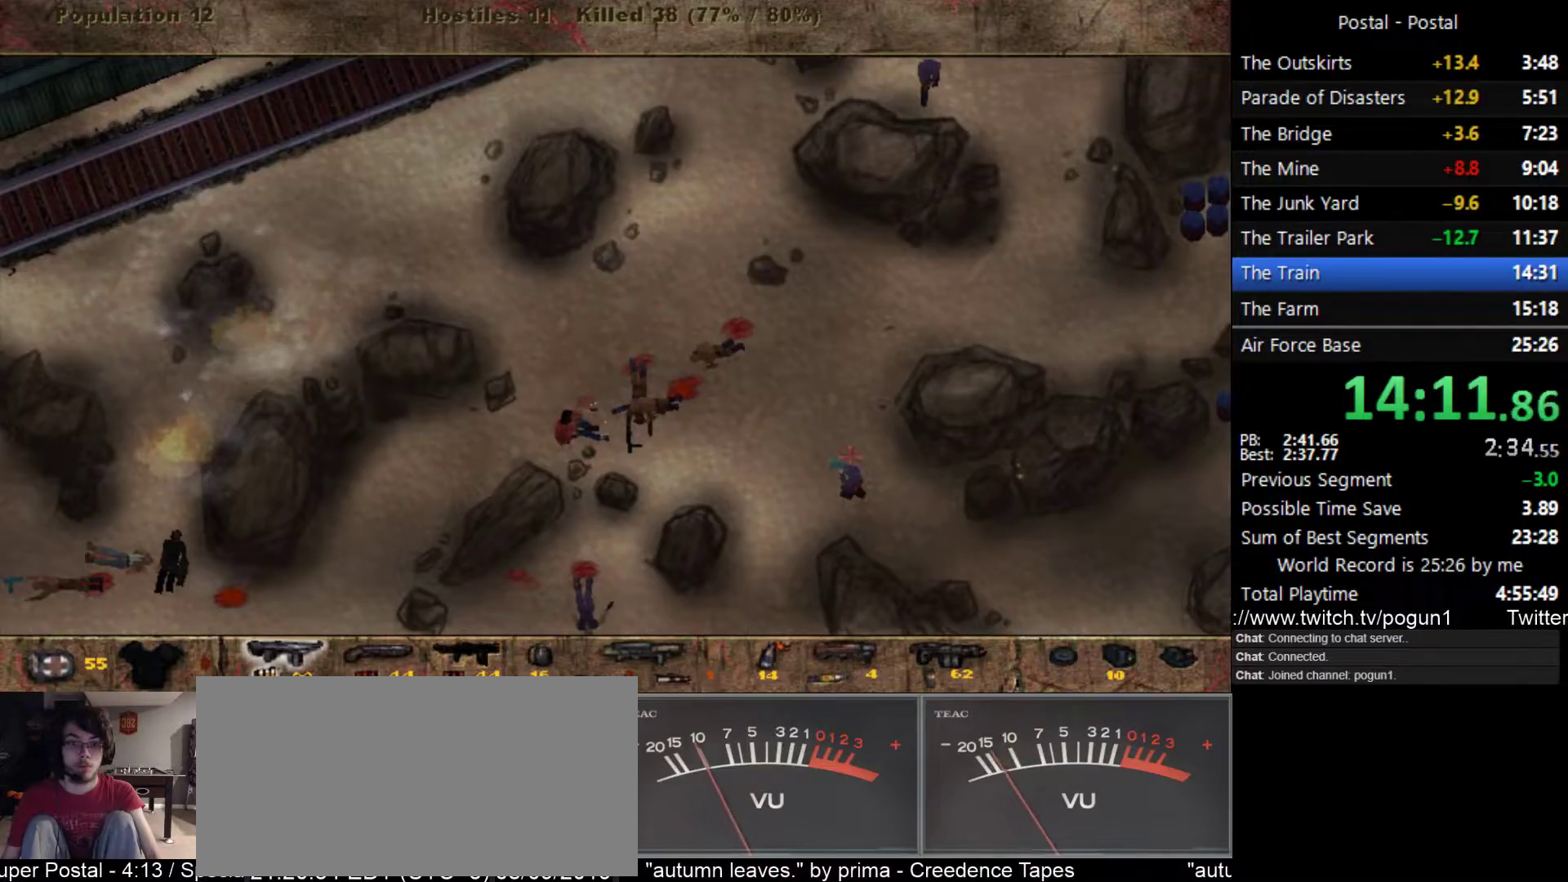
{"keys": [], "events": []}
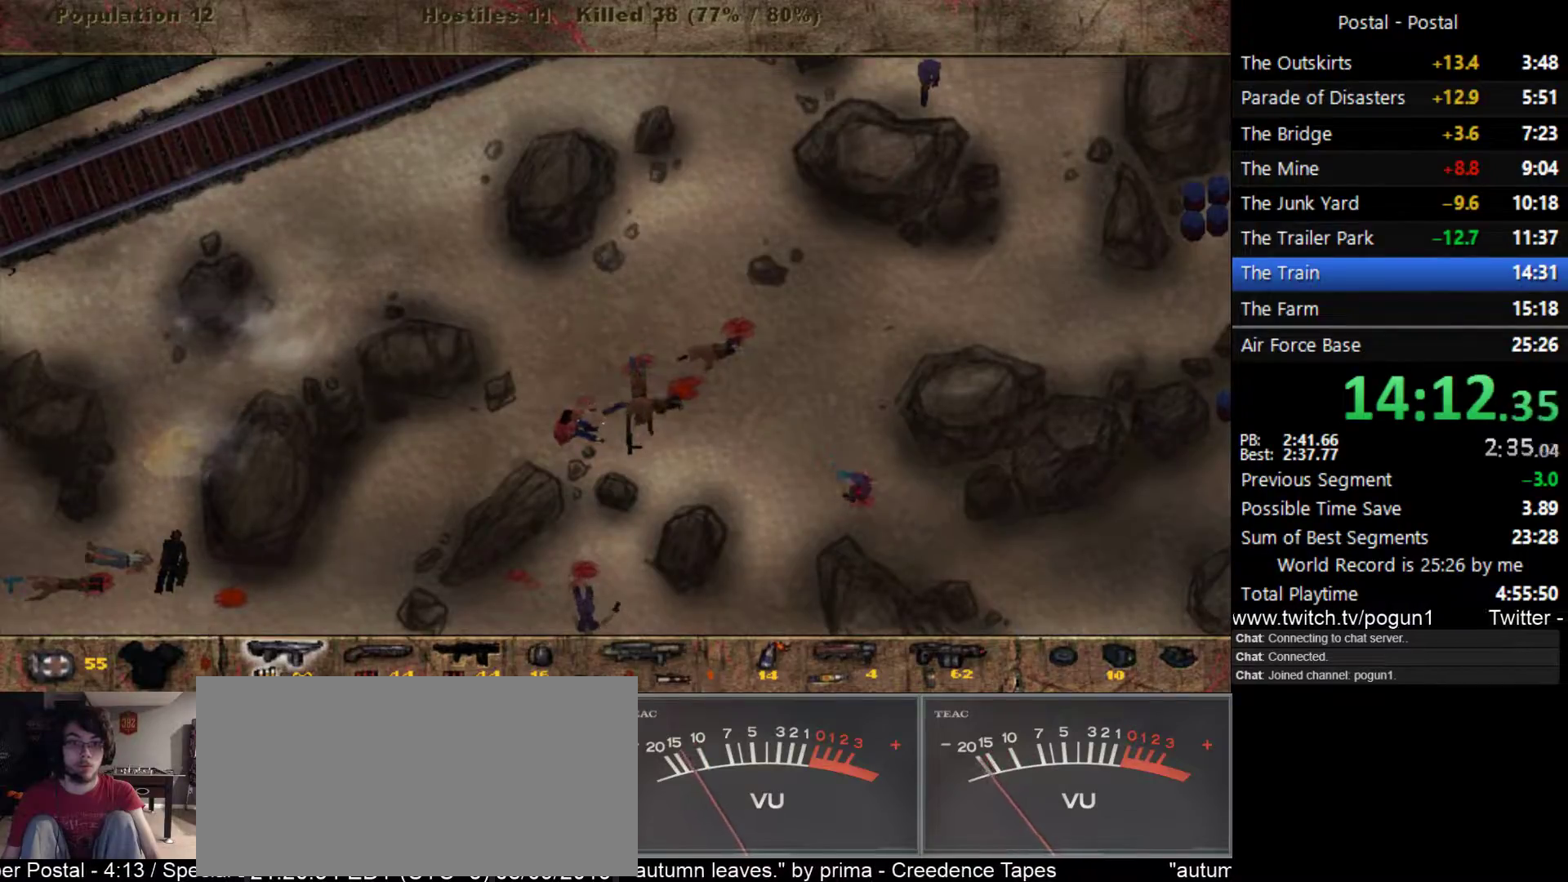
{"keys": [], "events": []}
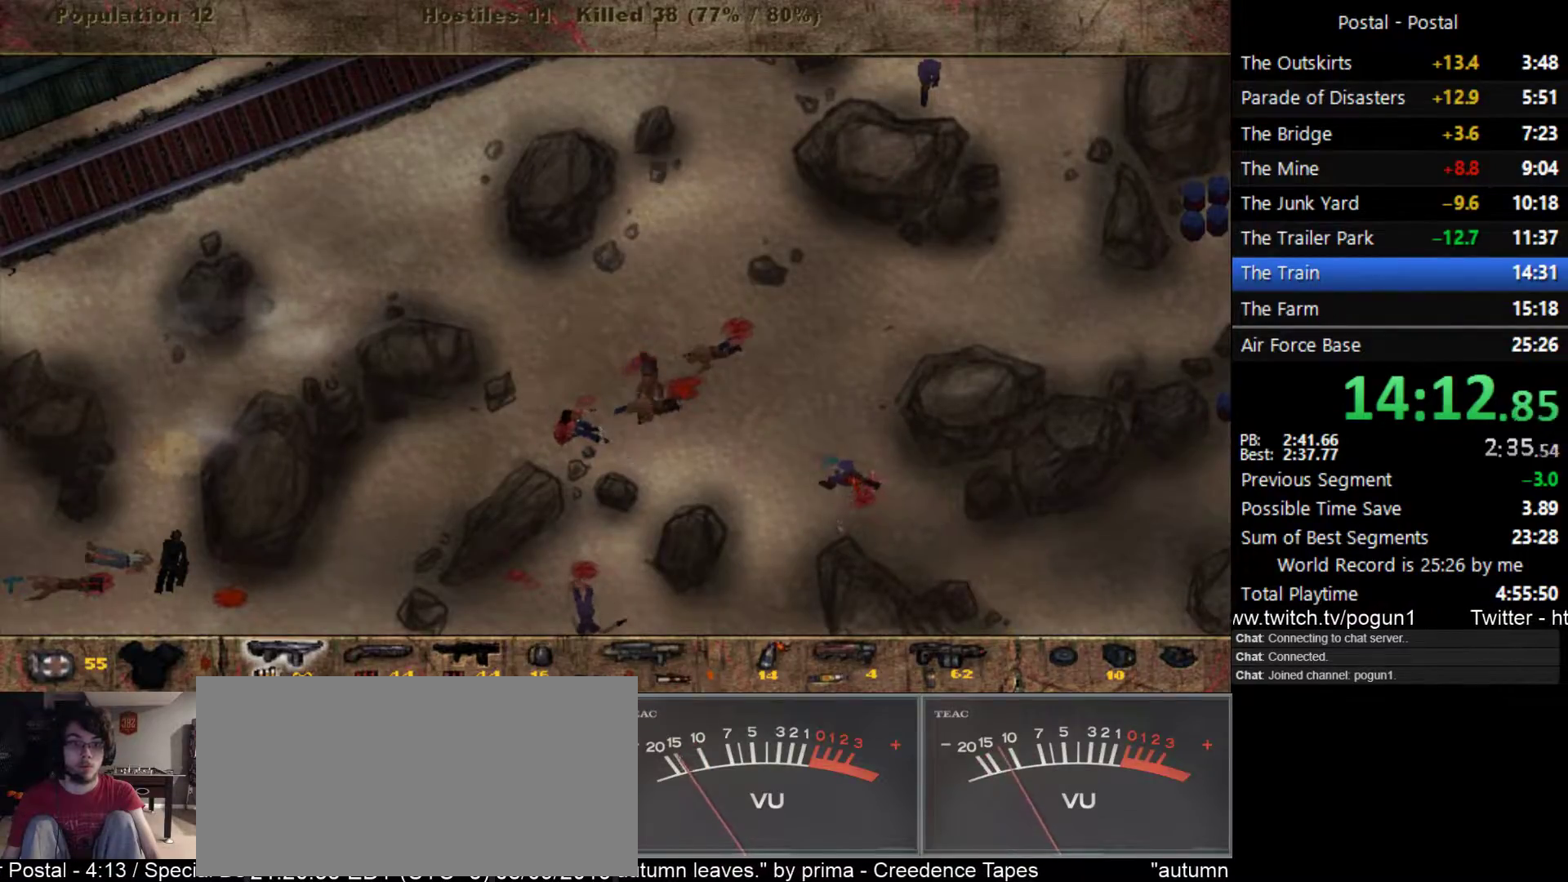
{"keys": [], "events": []}
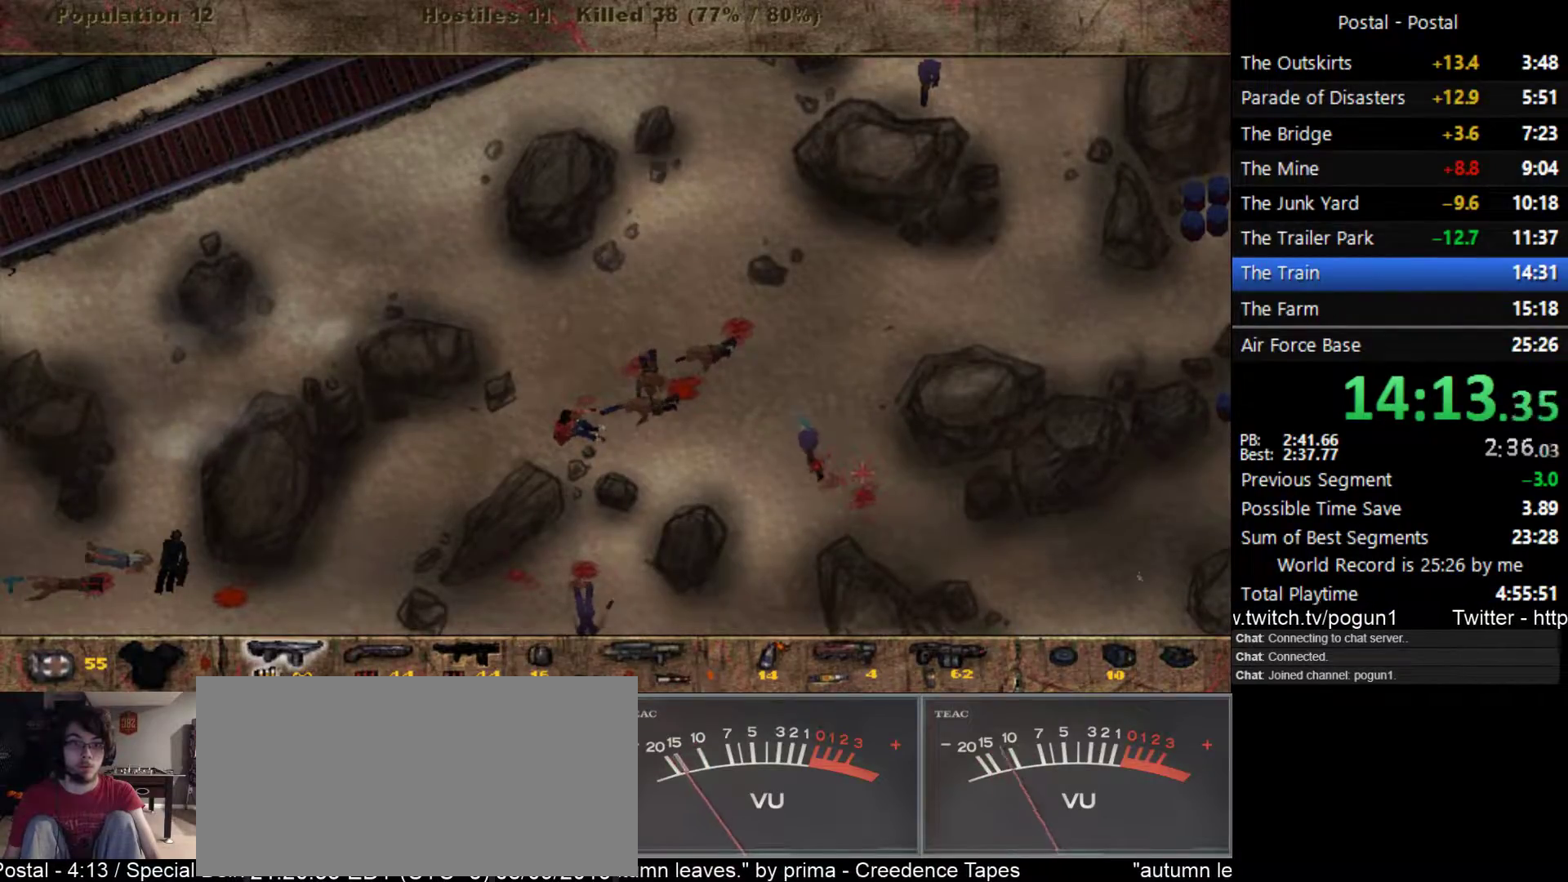
{"keys": ["d", "w"], "events": [[183, "d", "down"], [450, "w", "down"]]}
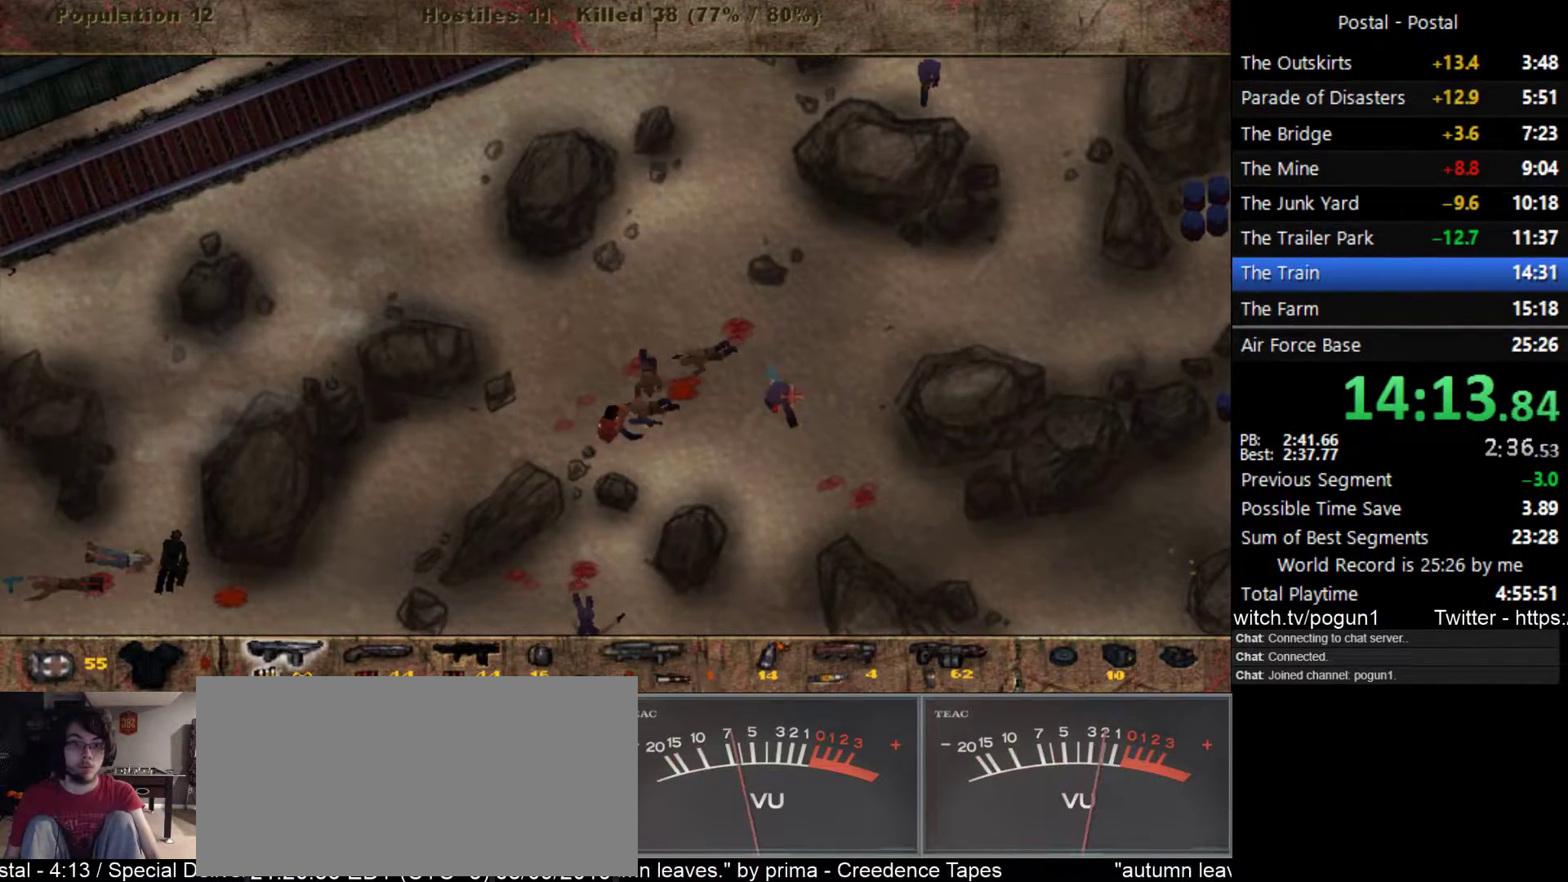
{"keys": [], "events": [[200, "d", "up"], [483, "w", "up"]]}
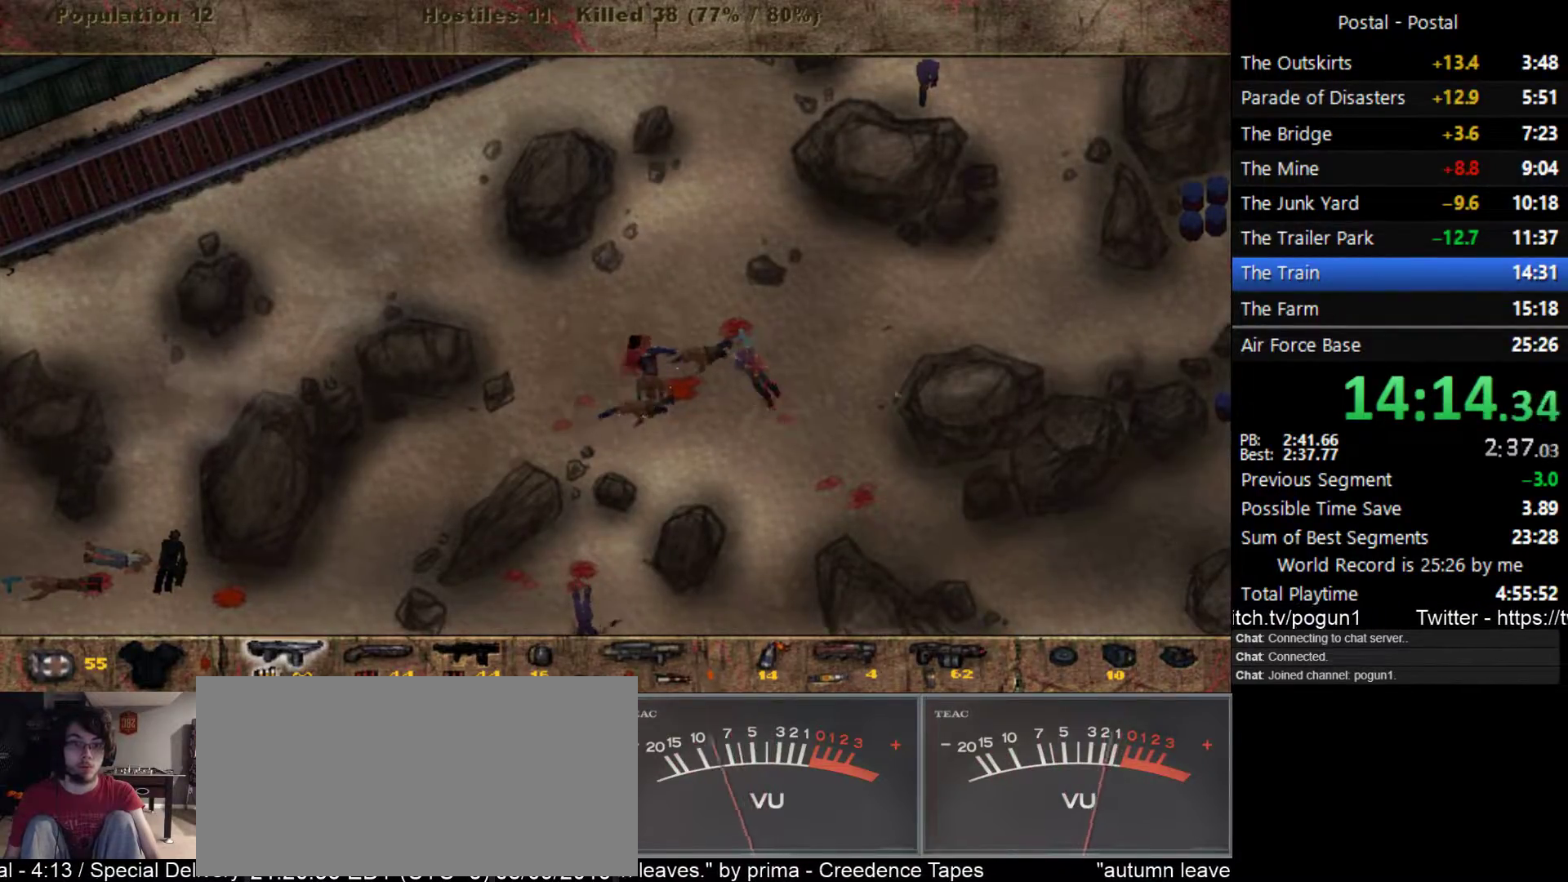
{"keys": ["a"], "events": [[33, "d", "down"], [100, "s", "down"], [200, "d", "up"], [250, "a", "down"], [400, "s", "up"]]}
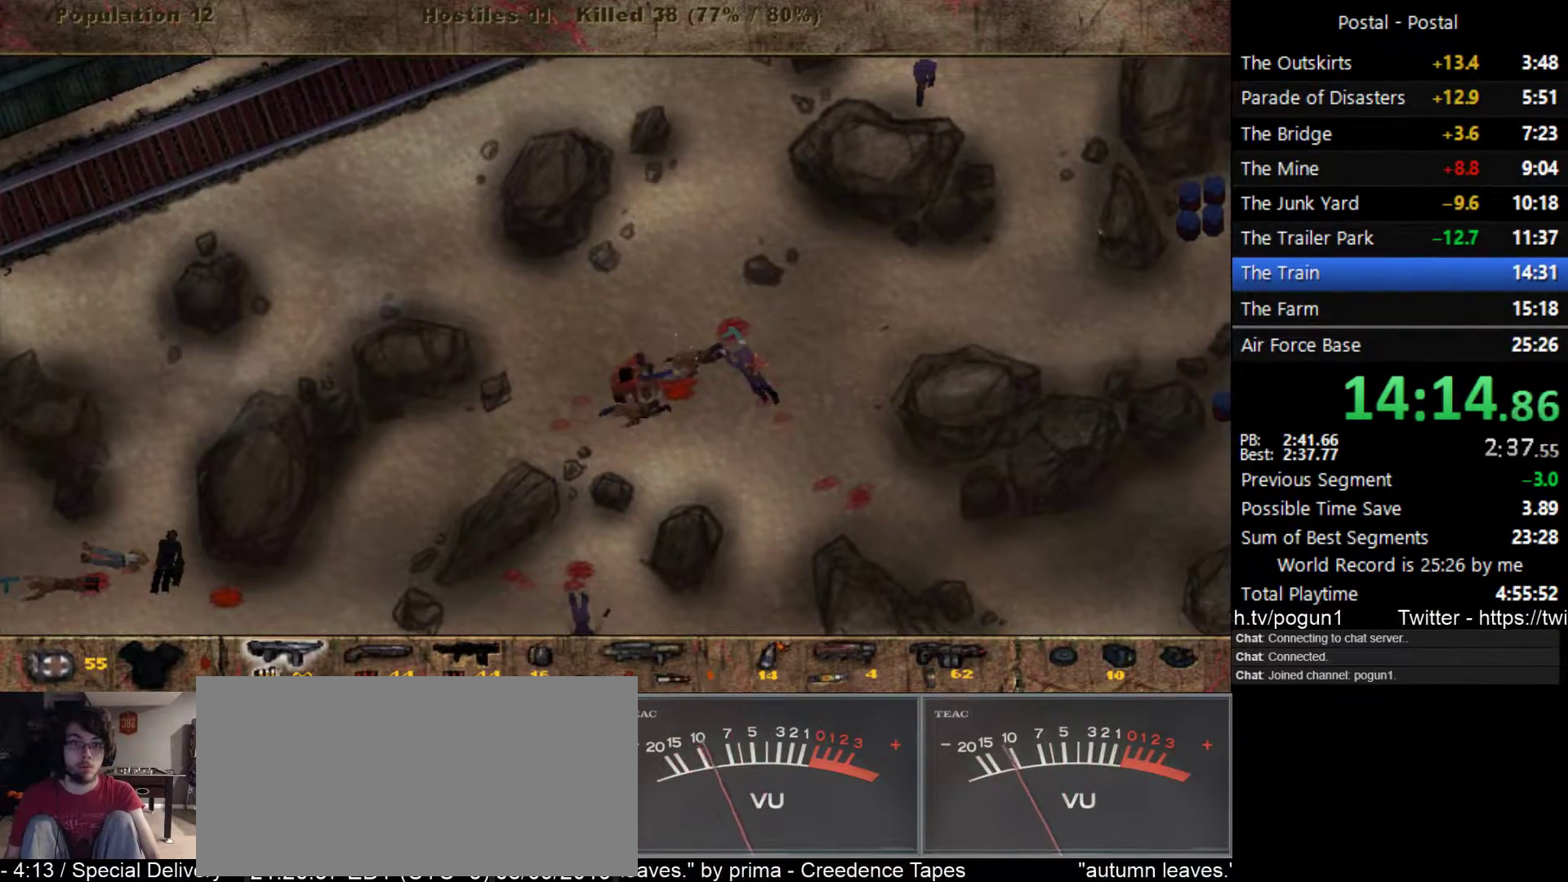
{"keys": [], "events": [[83, "w", "down"], [150, "a", "up"], [233, "d", "down"], [450, "w", "up"], [483, "d", "up"]]}
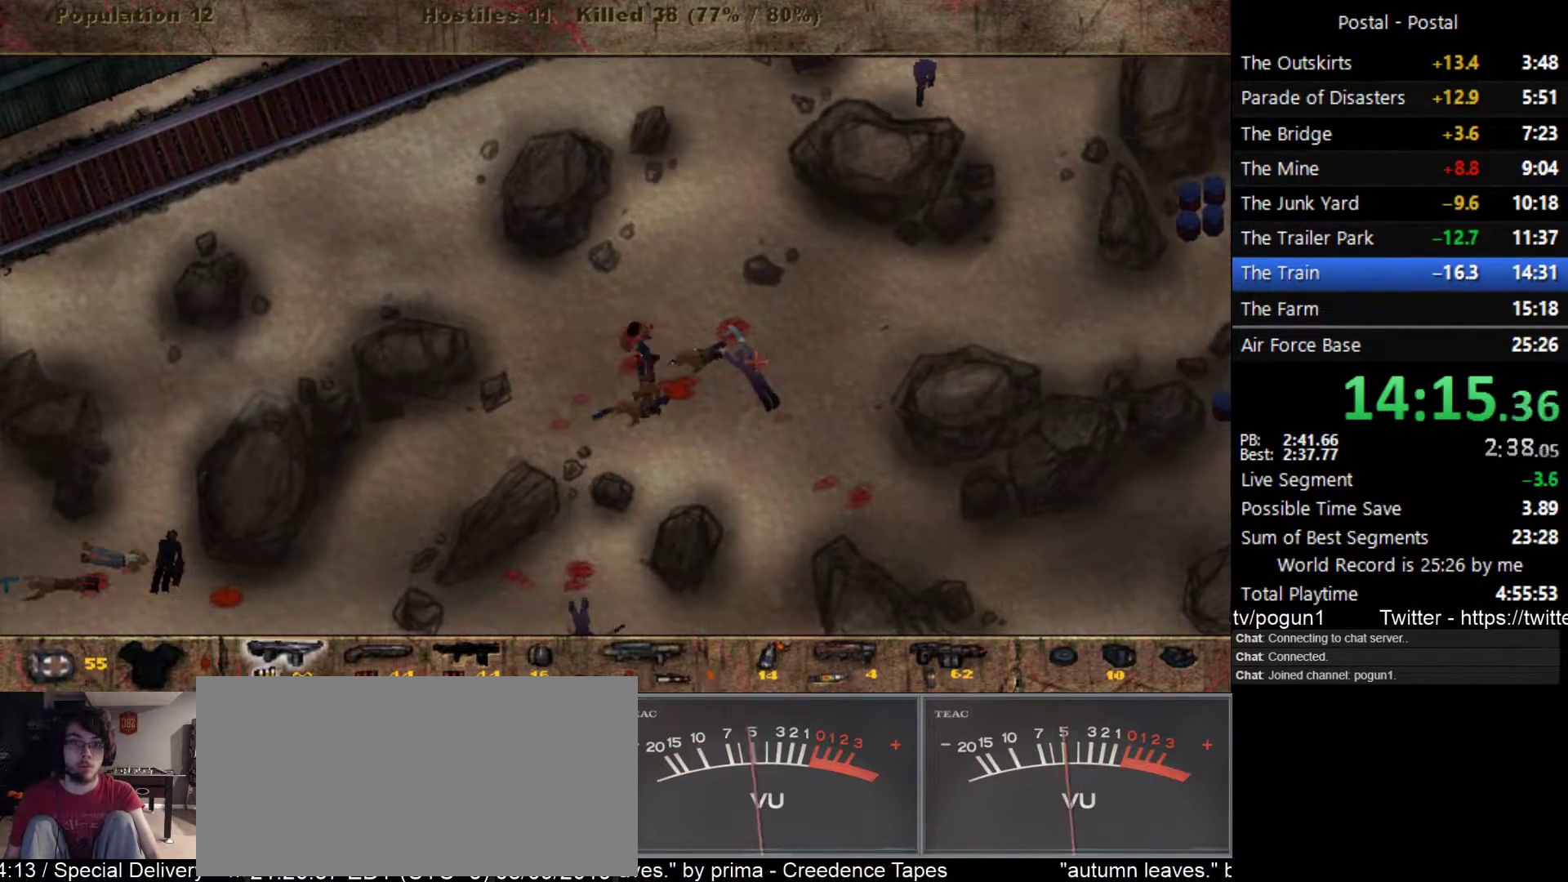
{"keys": [], "events": [[83, "x", "down"], [150, "x", "up"]]}
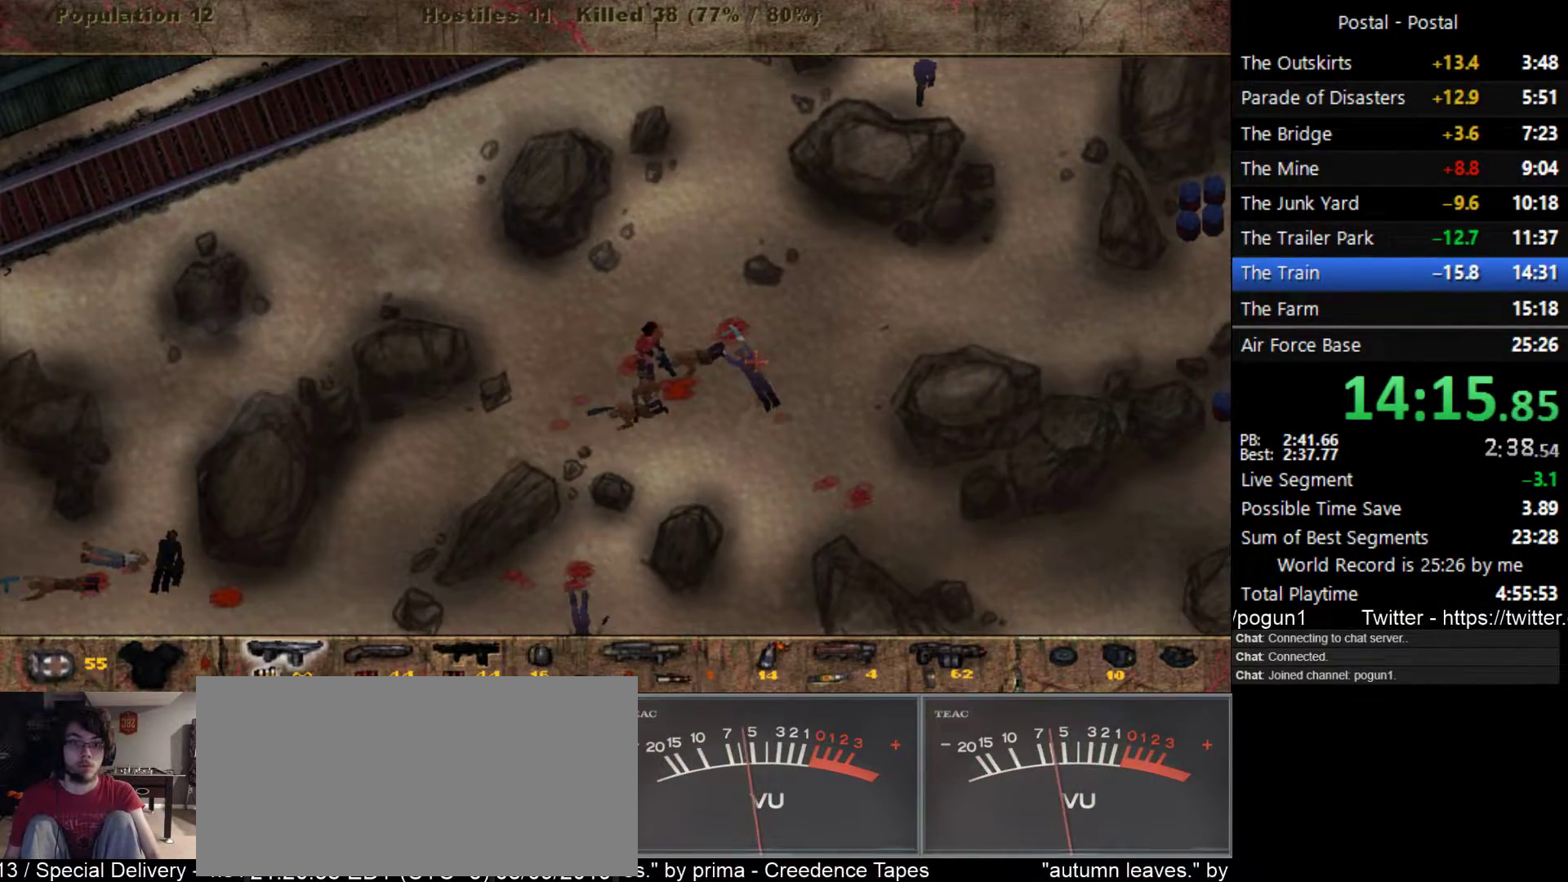
{"keys": [], "events": []}
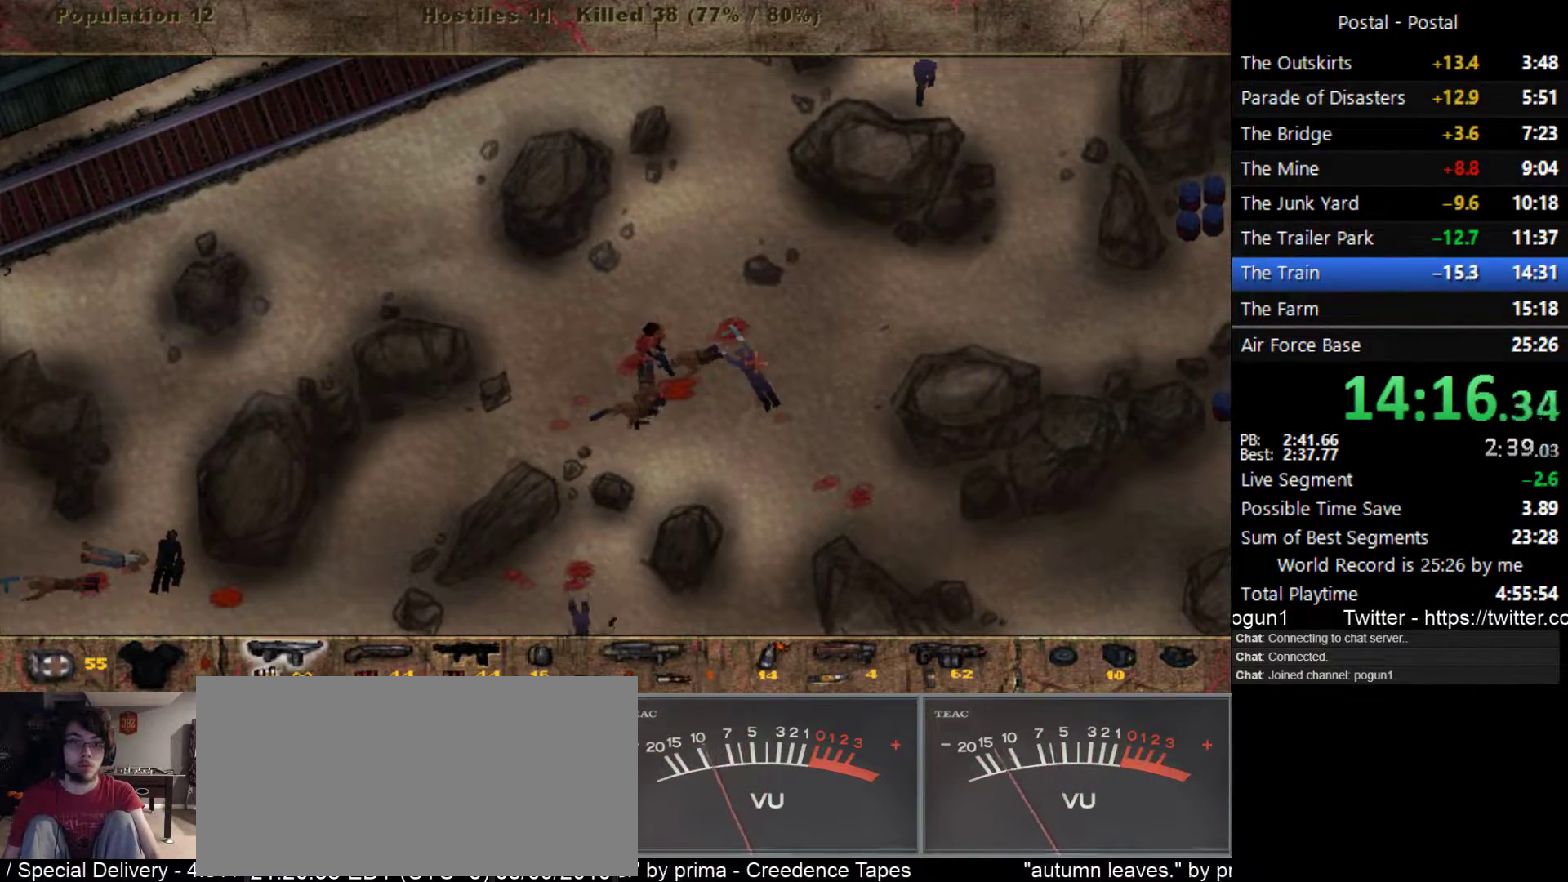
{"keys": [], "events": []}
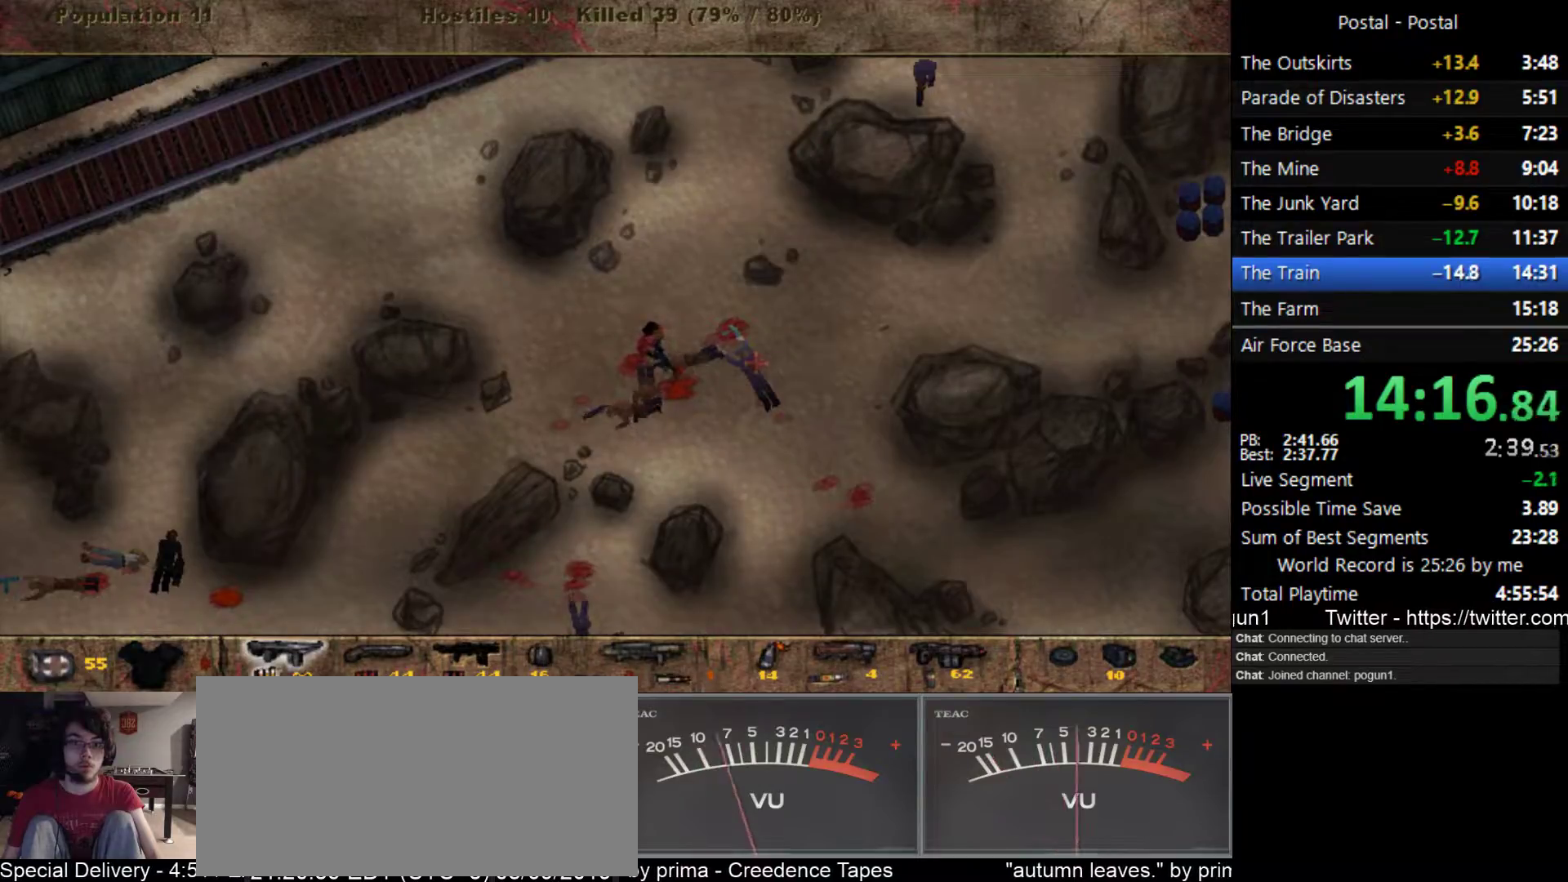
{"keys": [], "events": []}
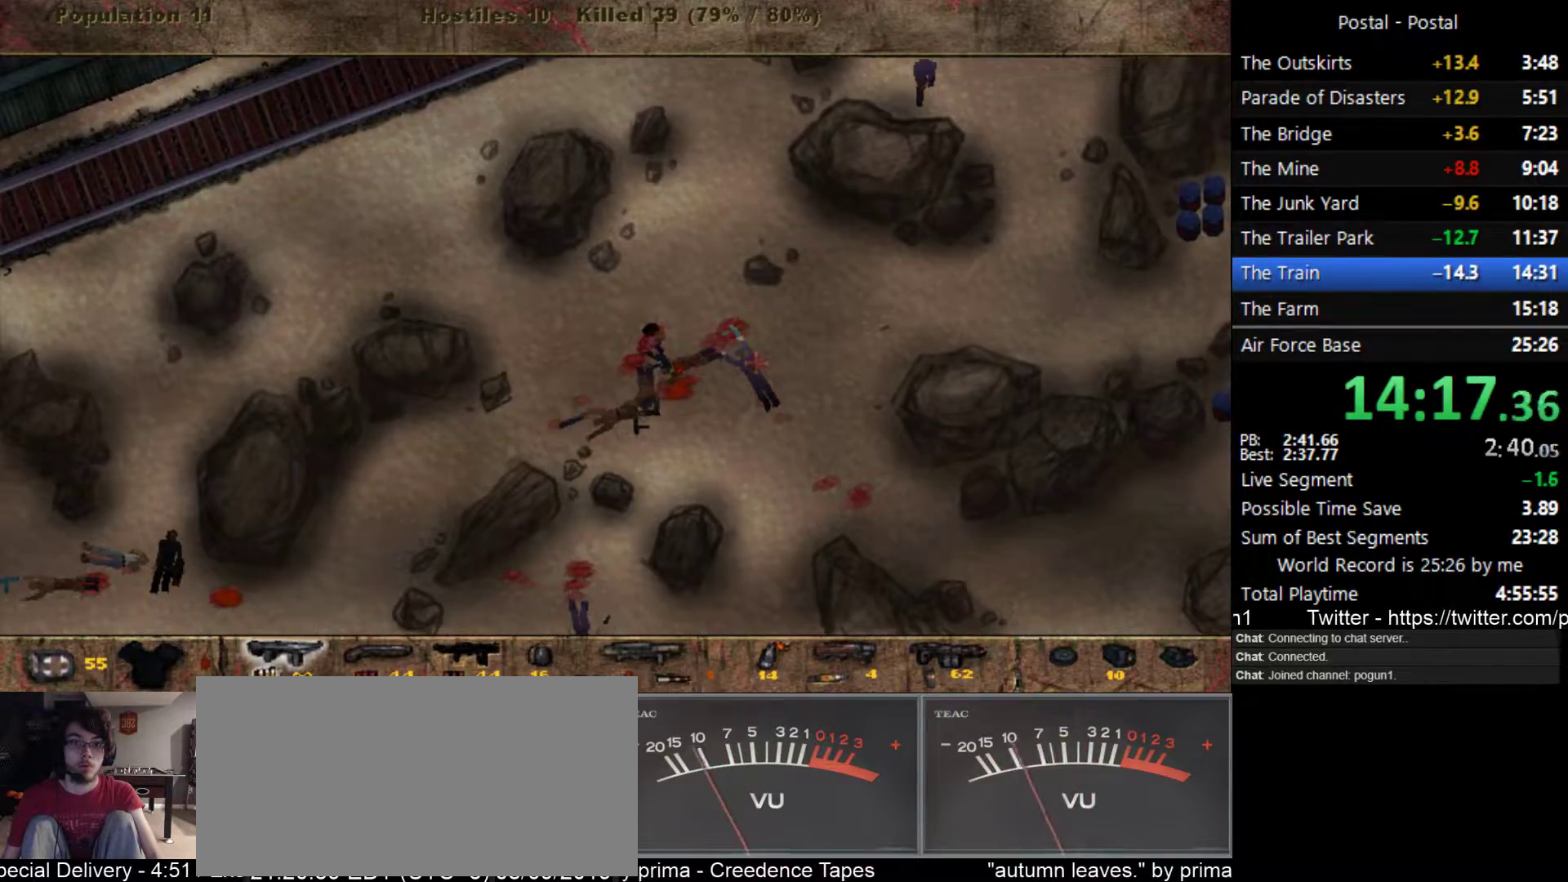
{"keys": [], "events": []}
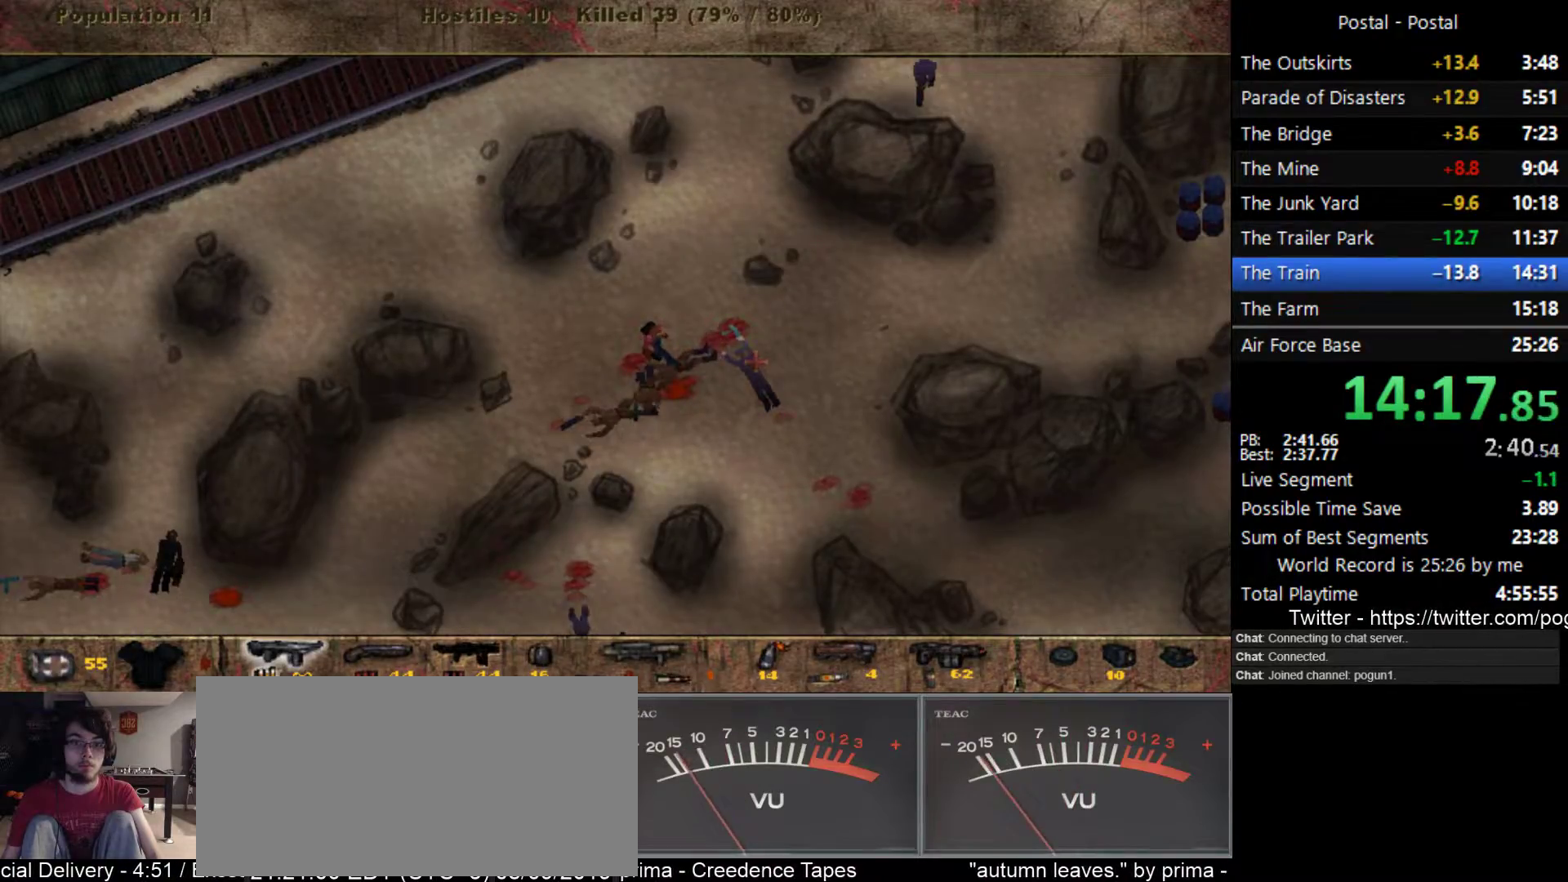
{"keys": [], "events": []}
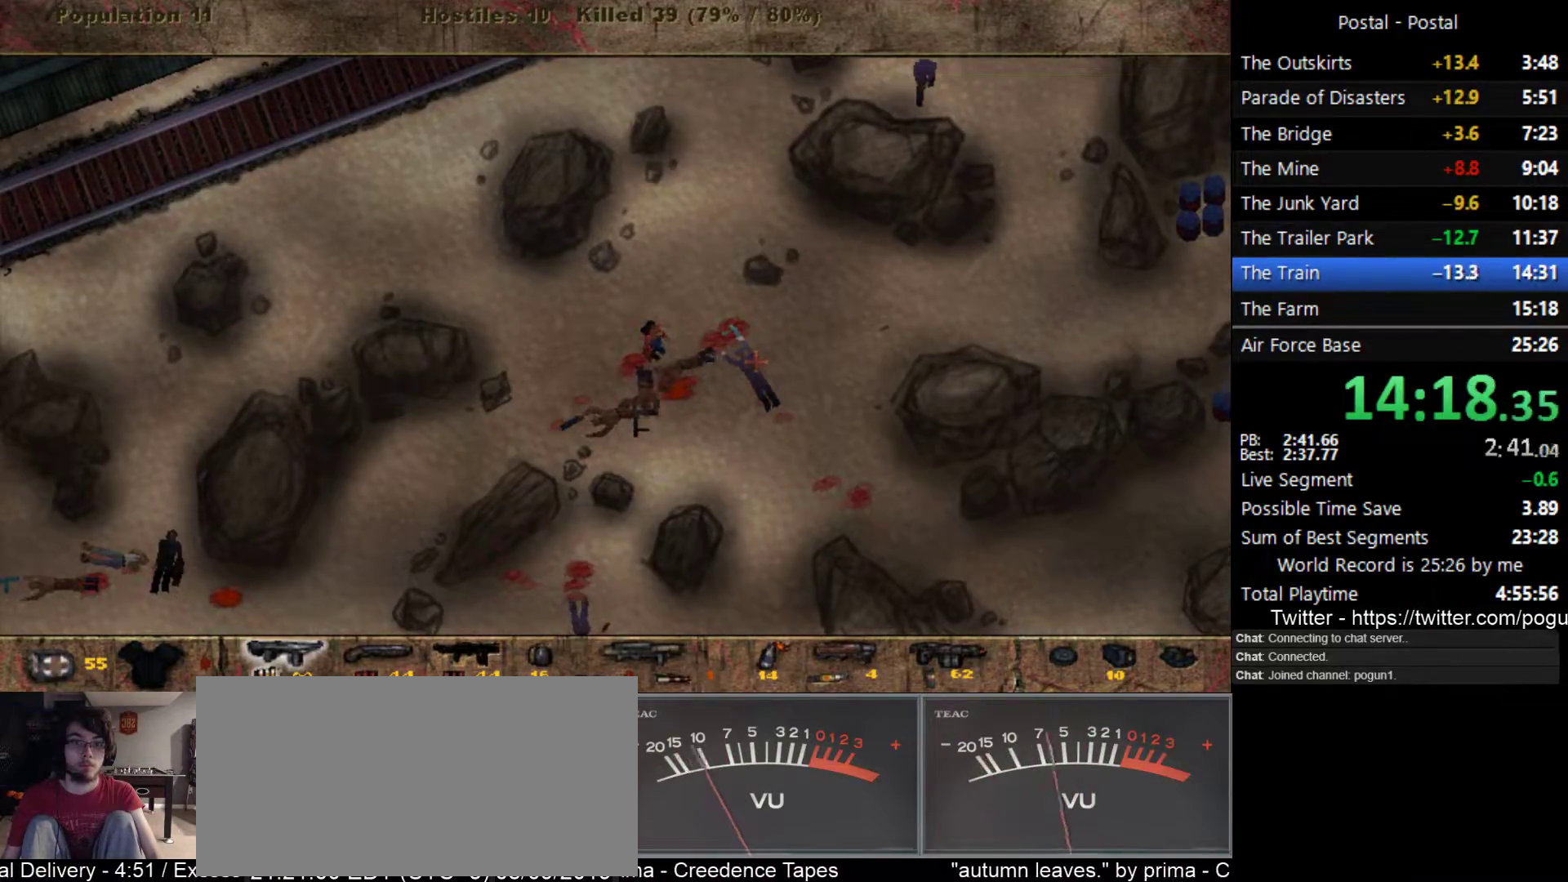
{"keys": ["f1"], "events": [[500, "f1", "down"]]}
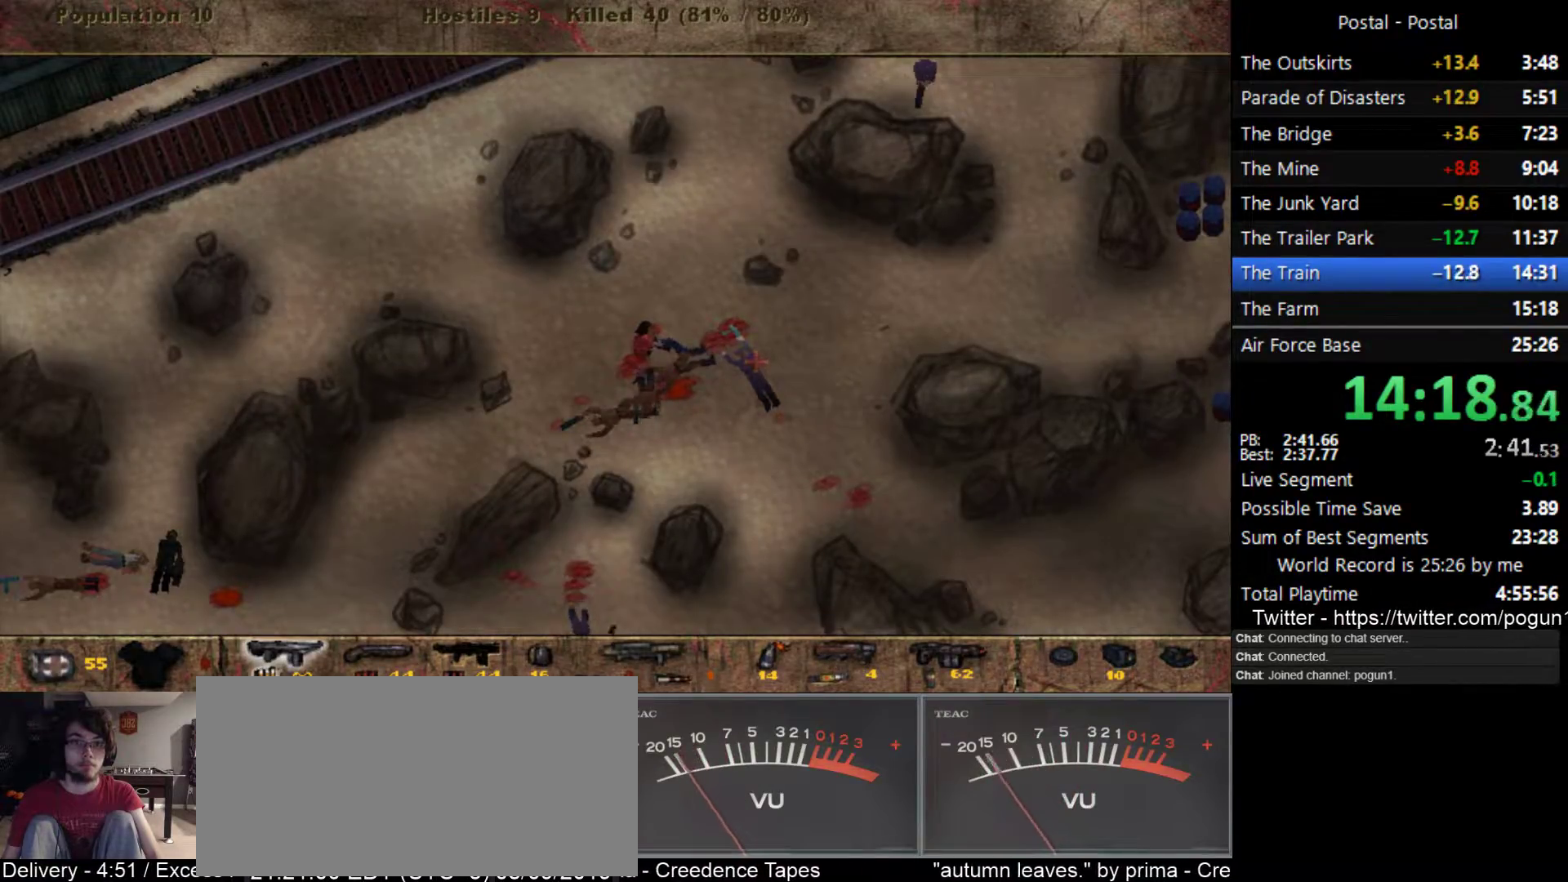
{"keys": [], "events": [[100, "f1", "up"]]}
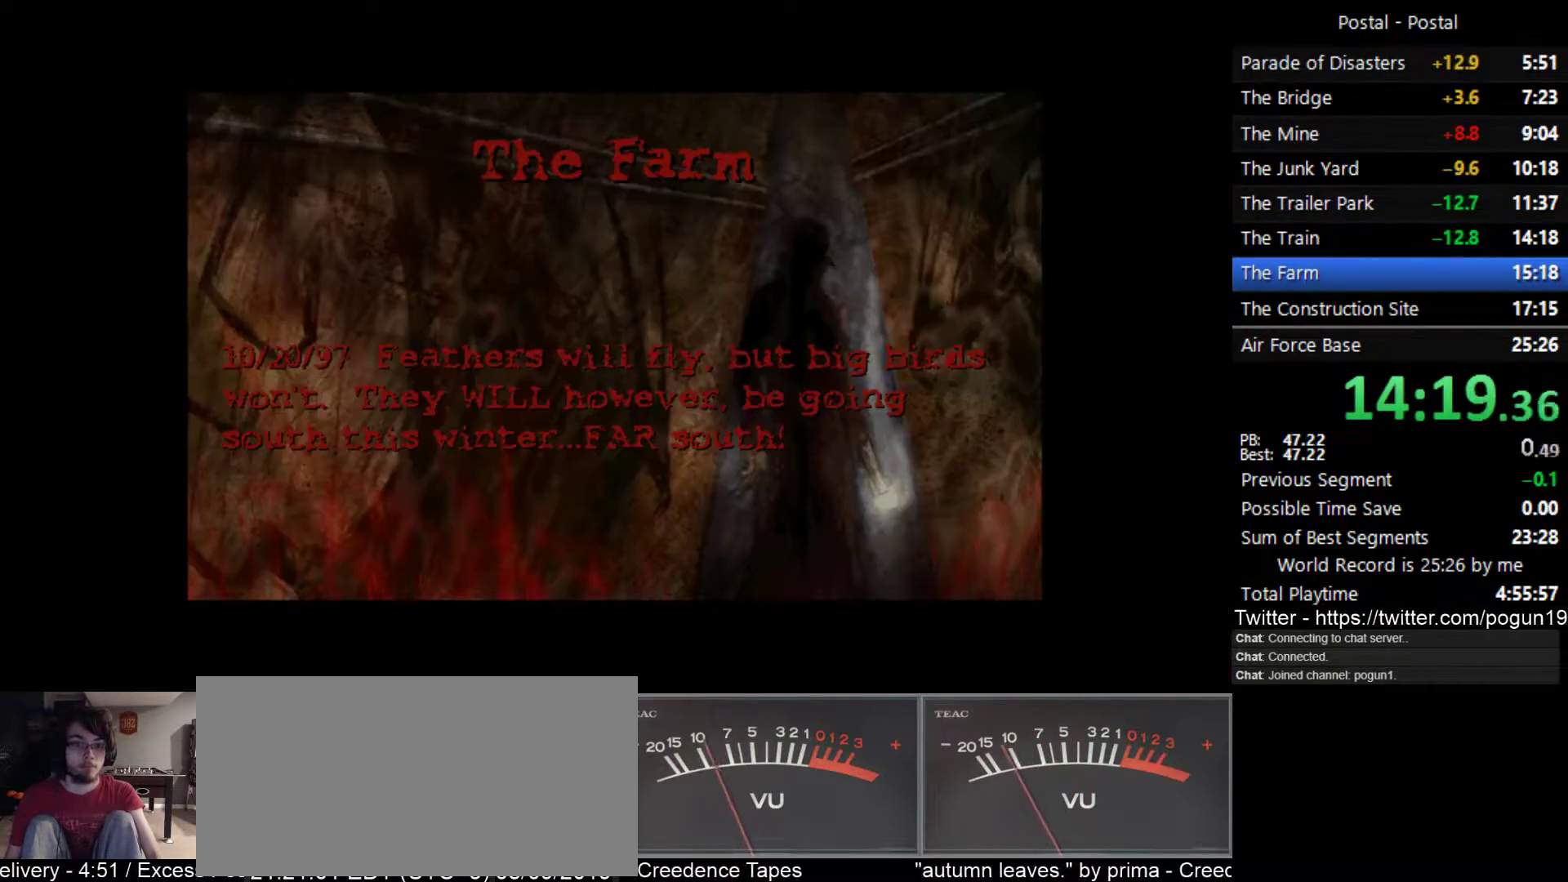
{"keys": [], "events": [[250, "space", "down"], [333, "space", "up"]]}
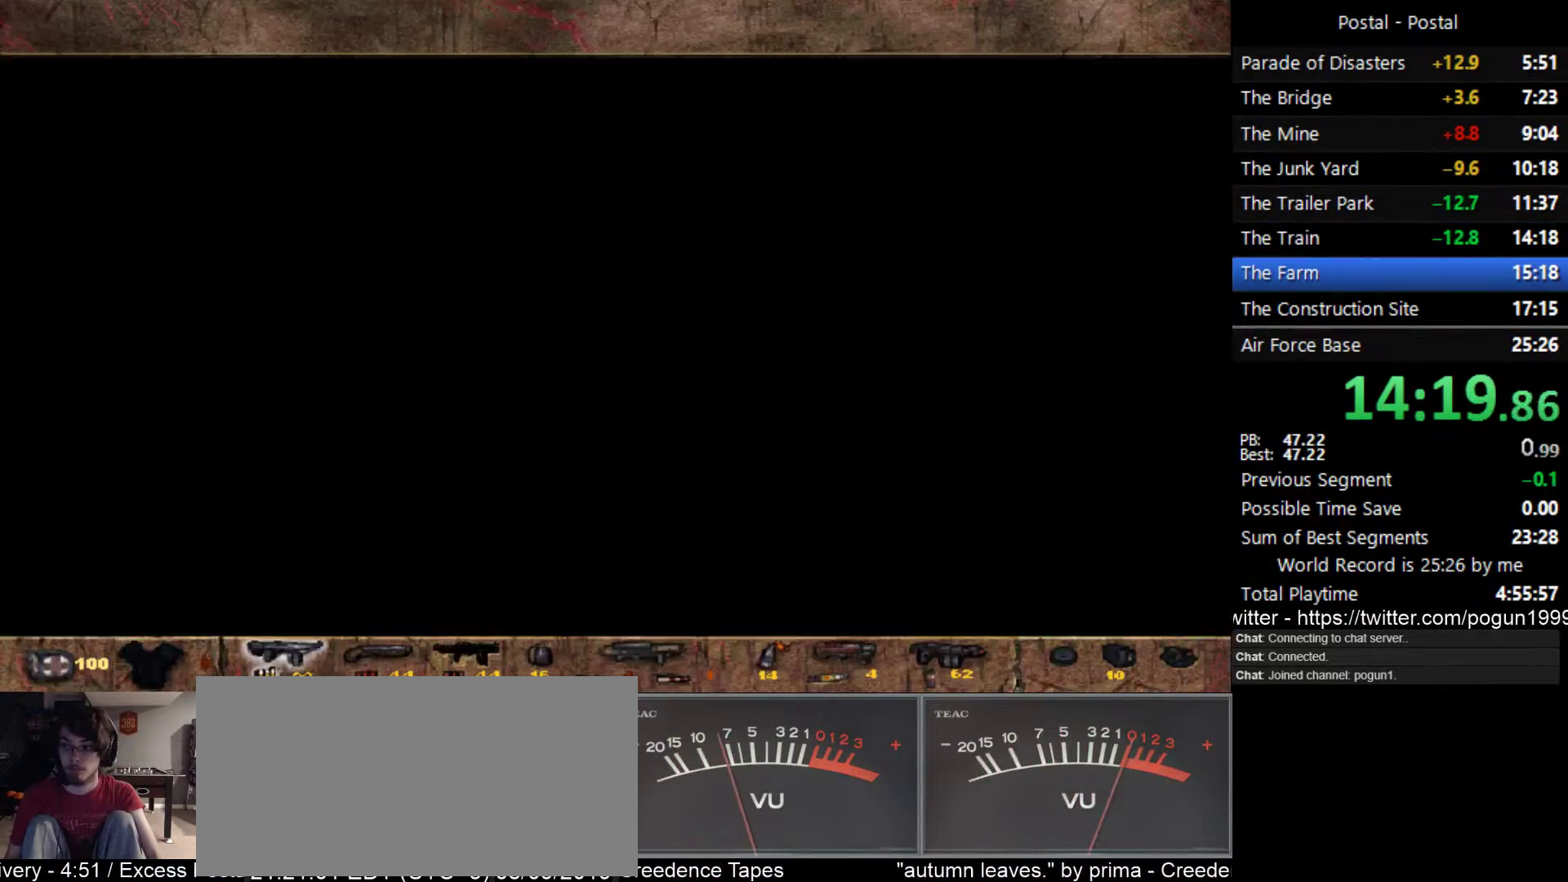
{"keys": ["s"], "events": [[250, "d", "down"], [433, "s", "down"], [500, "d", "up"]]}